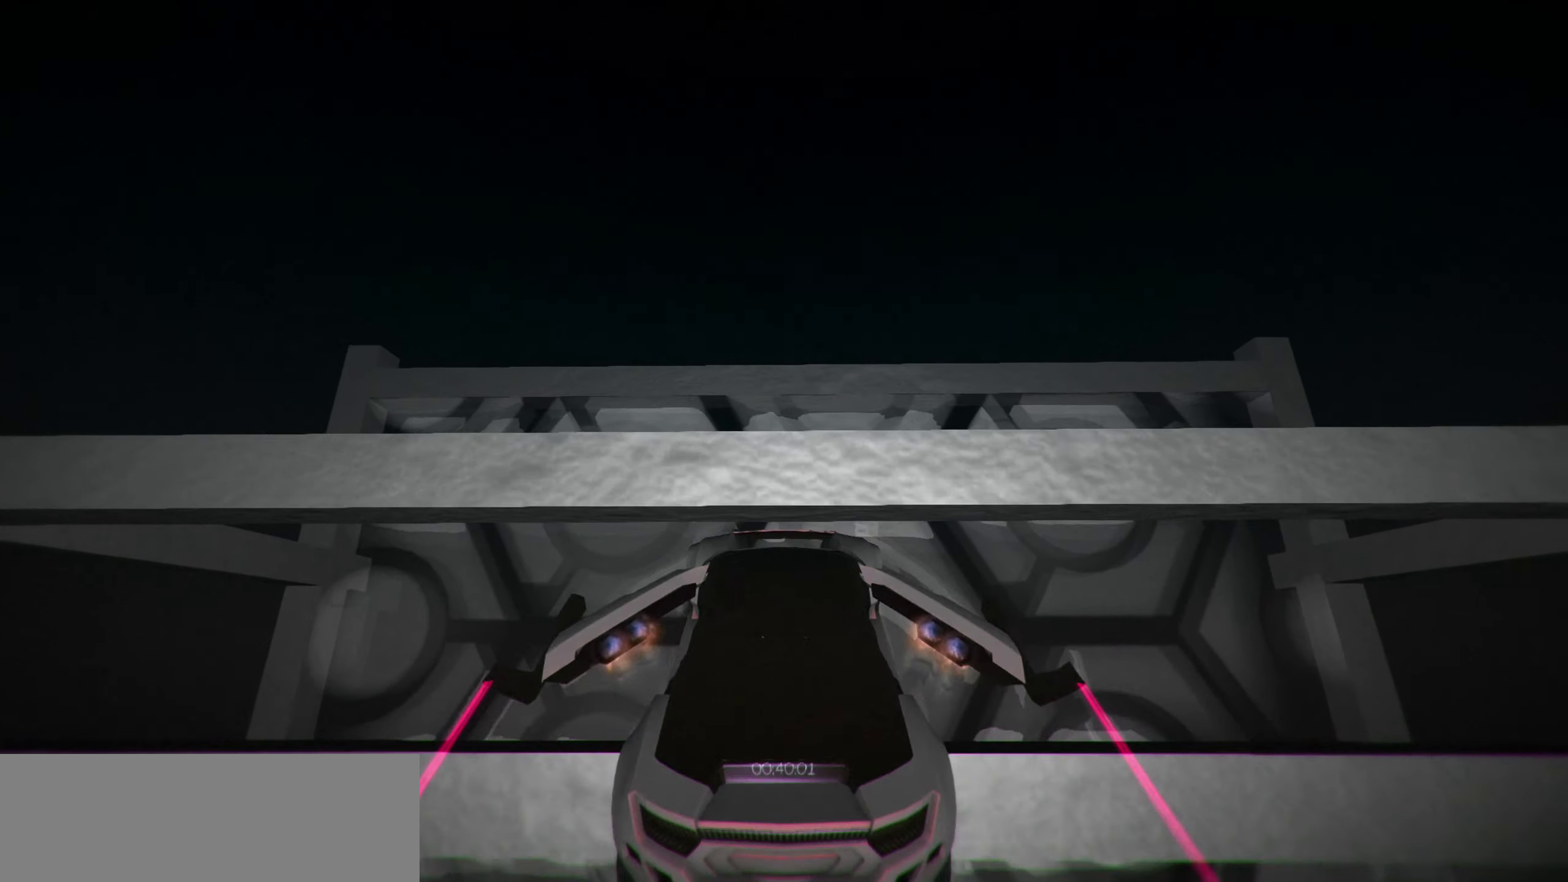
Gameplay with keyboard; each line is a JSON object with the keys held at the frame after it. "events" lists presses ("down") and releases ("up") of "a", "d", "down", "e", "left", "r", "right", "s", "shift", "space", "up" and "w" between this image and that frame as [ms after this image, input, new state], when the widget could be followed in between. No other keys are recorded. Mouse input is not recorded.
{"keys": [], "events": [[66, "s", "up"]]}
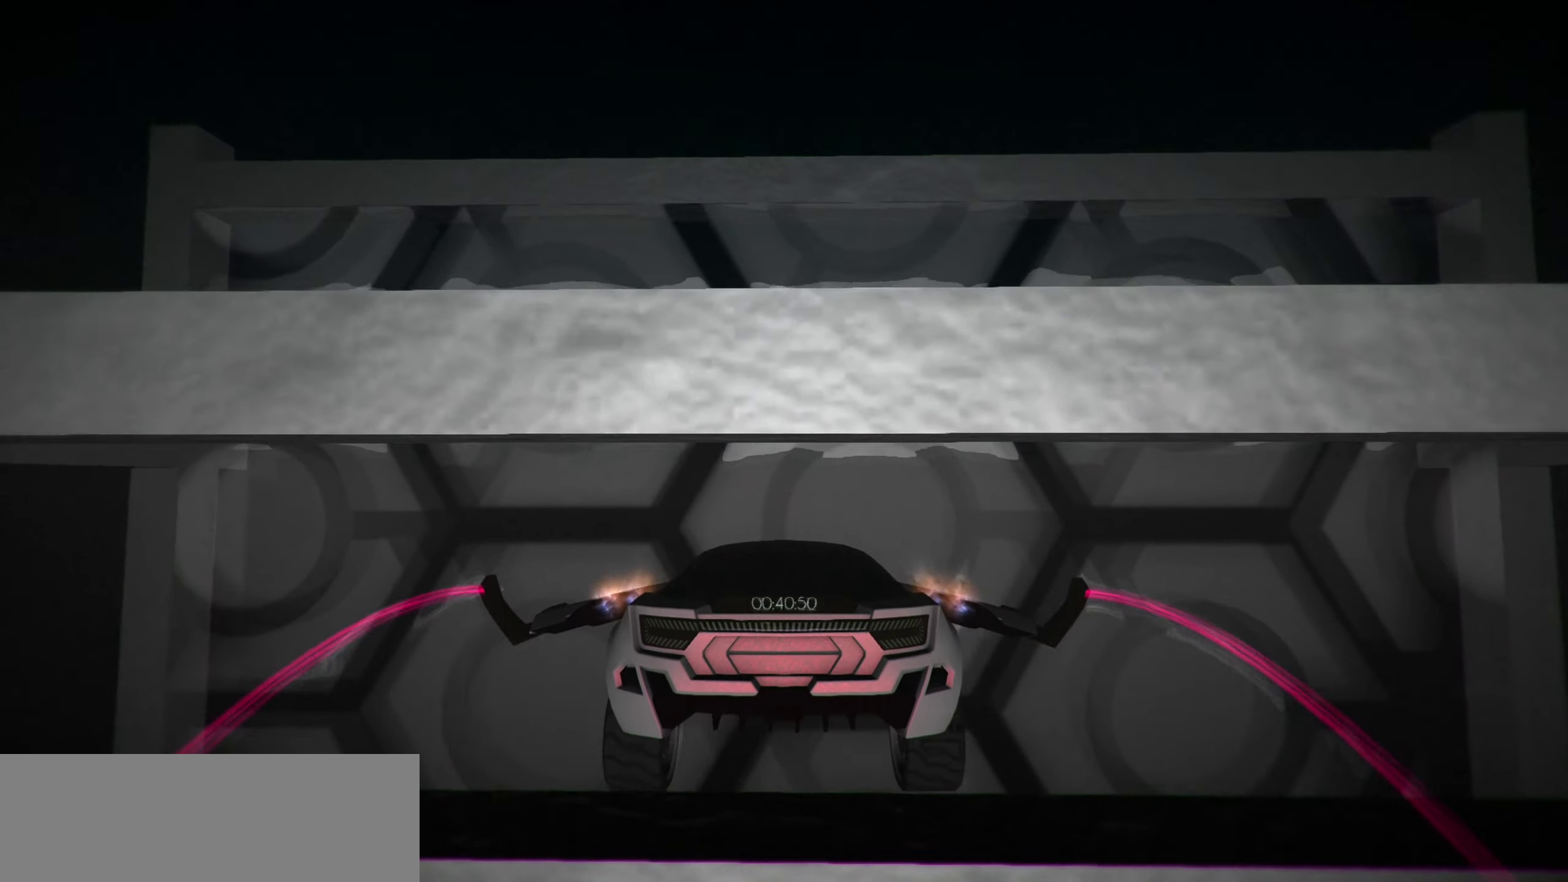
{"keys": ["s"], "events": [[467, "s", "down"]]}
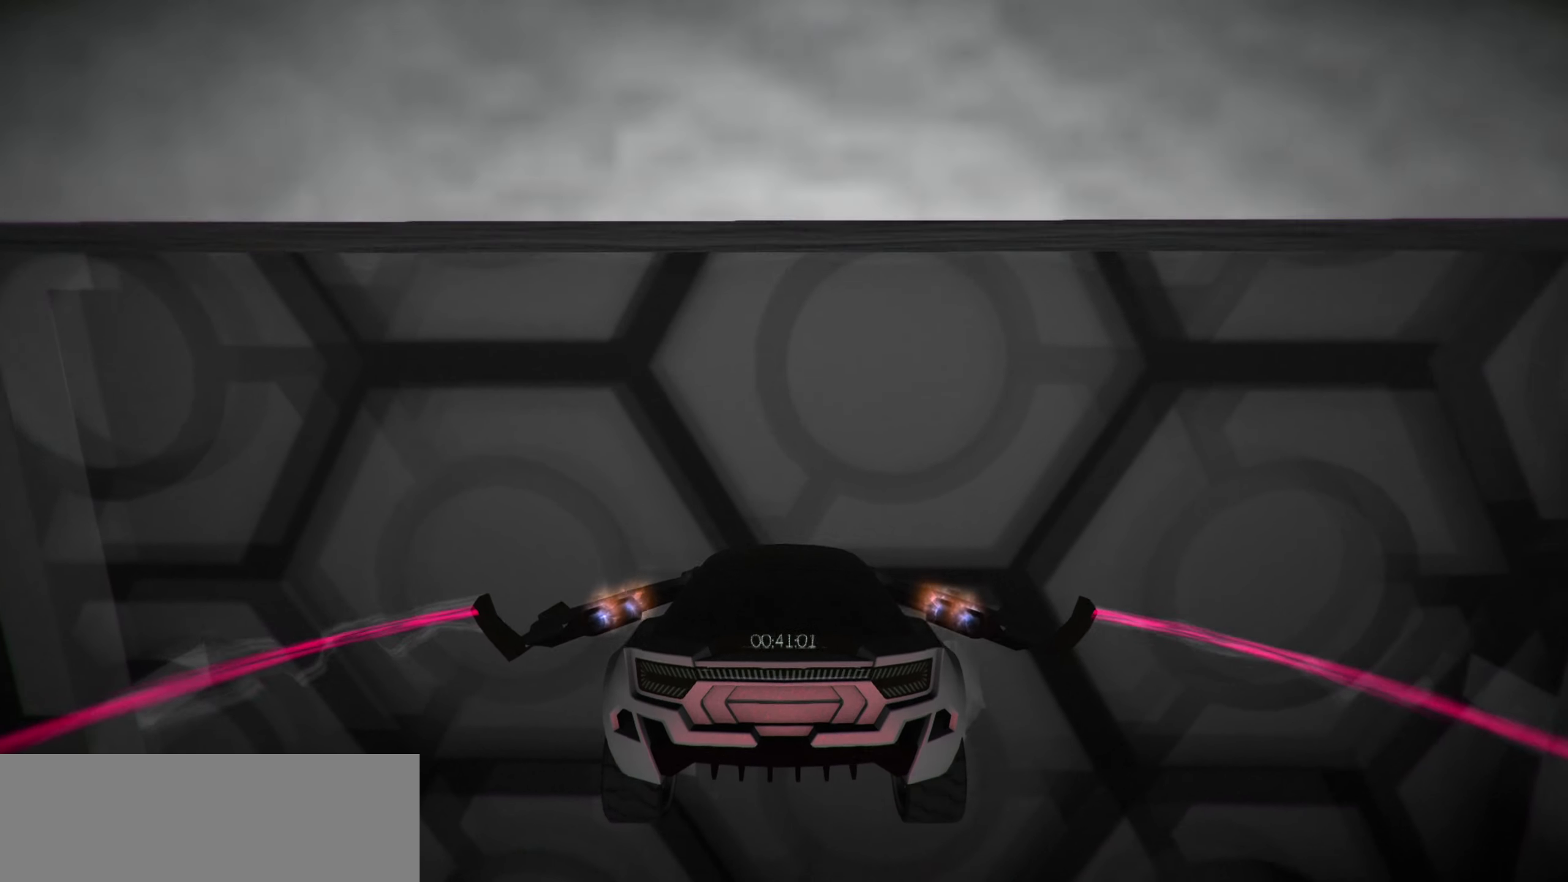
{"keys": [], "events": [[300, "s", "up"]]}
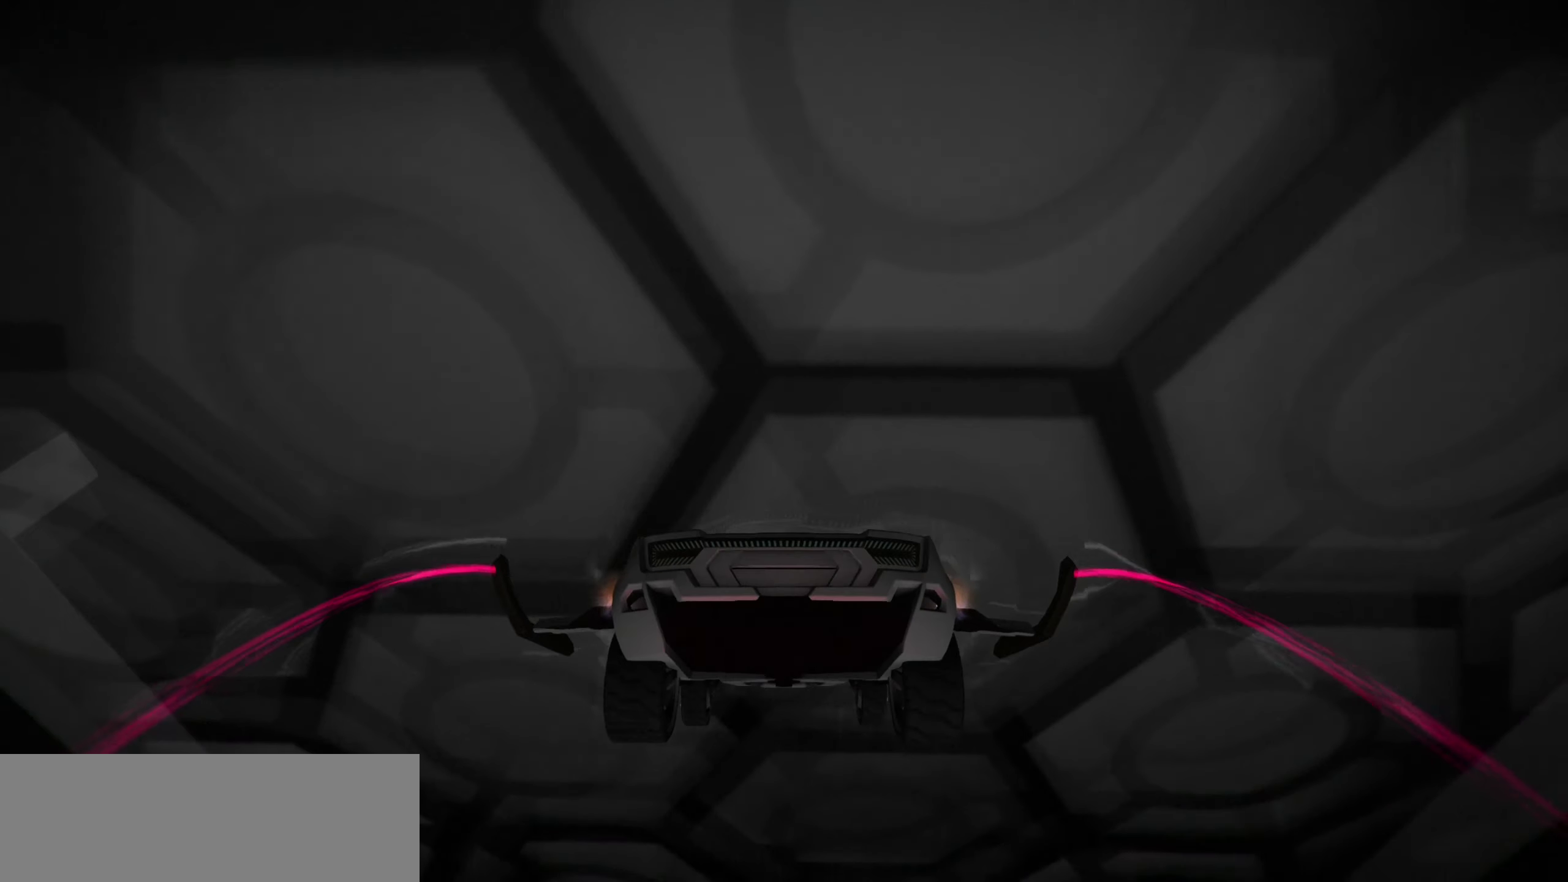
{"keys": [], "events": [[133, "s", "down"], [267, "s", "up"]]}
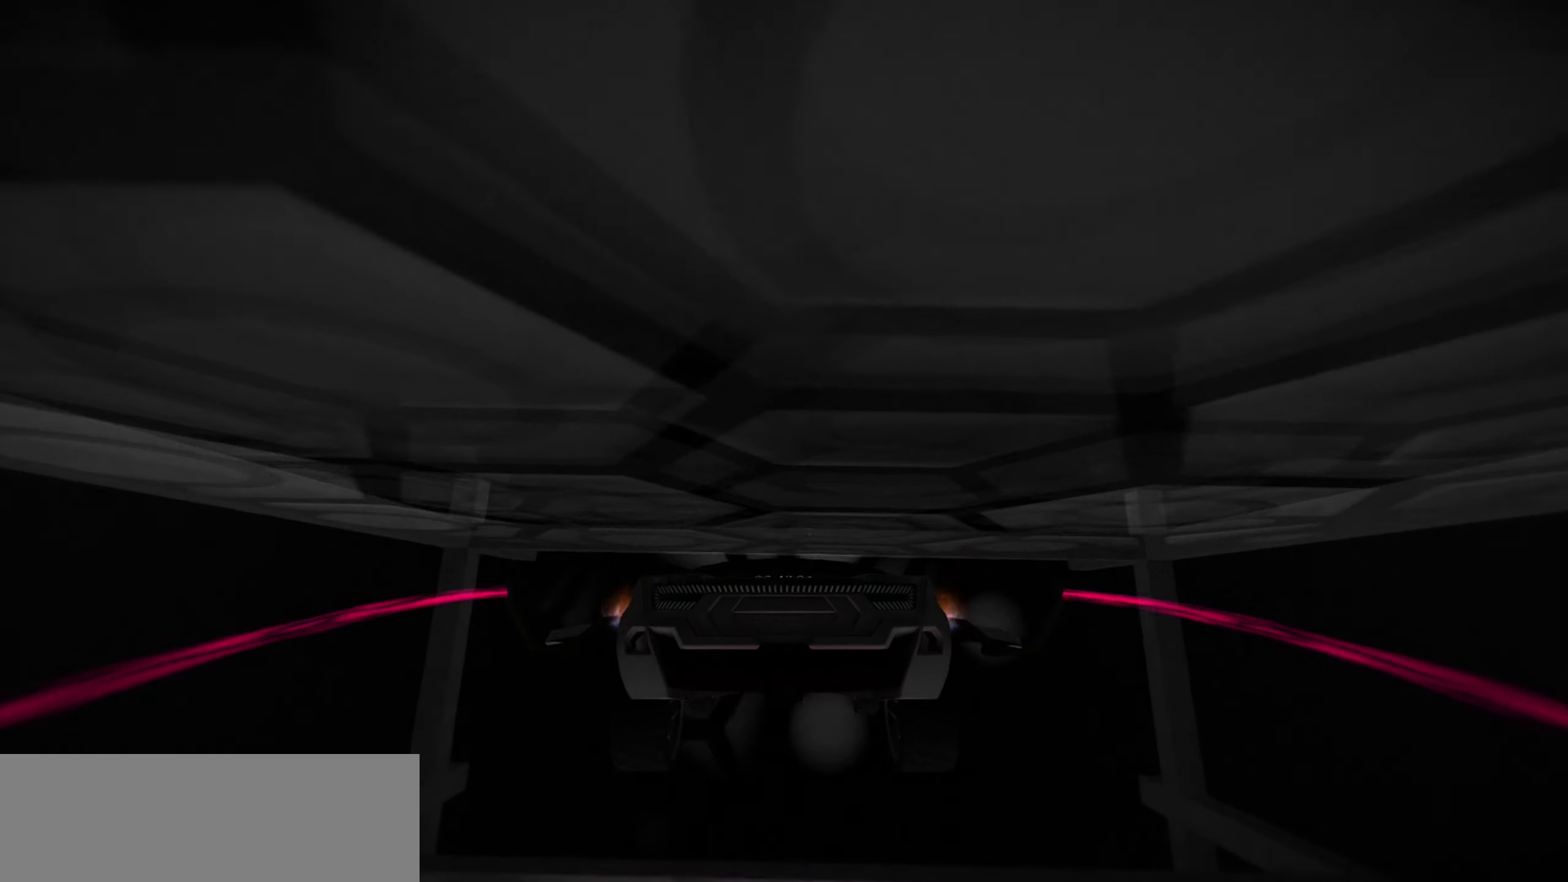
{"keys": ["s"], "events": [[133, "s", "down"], [233, "s", "up"], [433, "s", "down"]]}
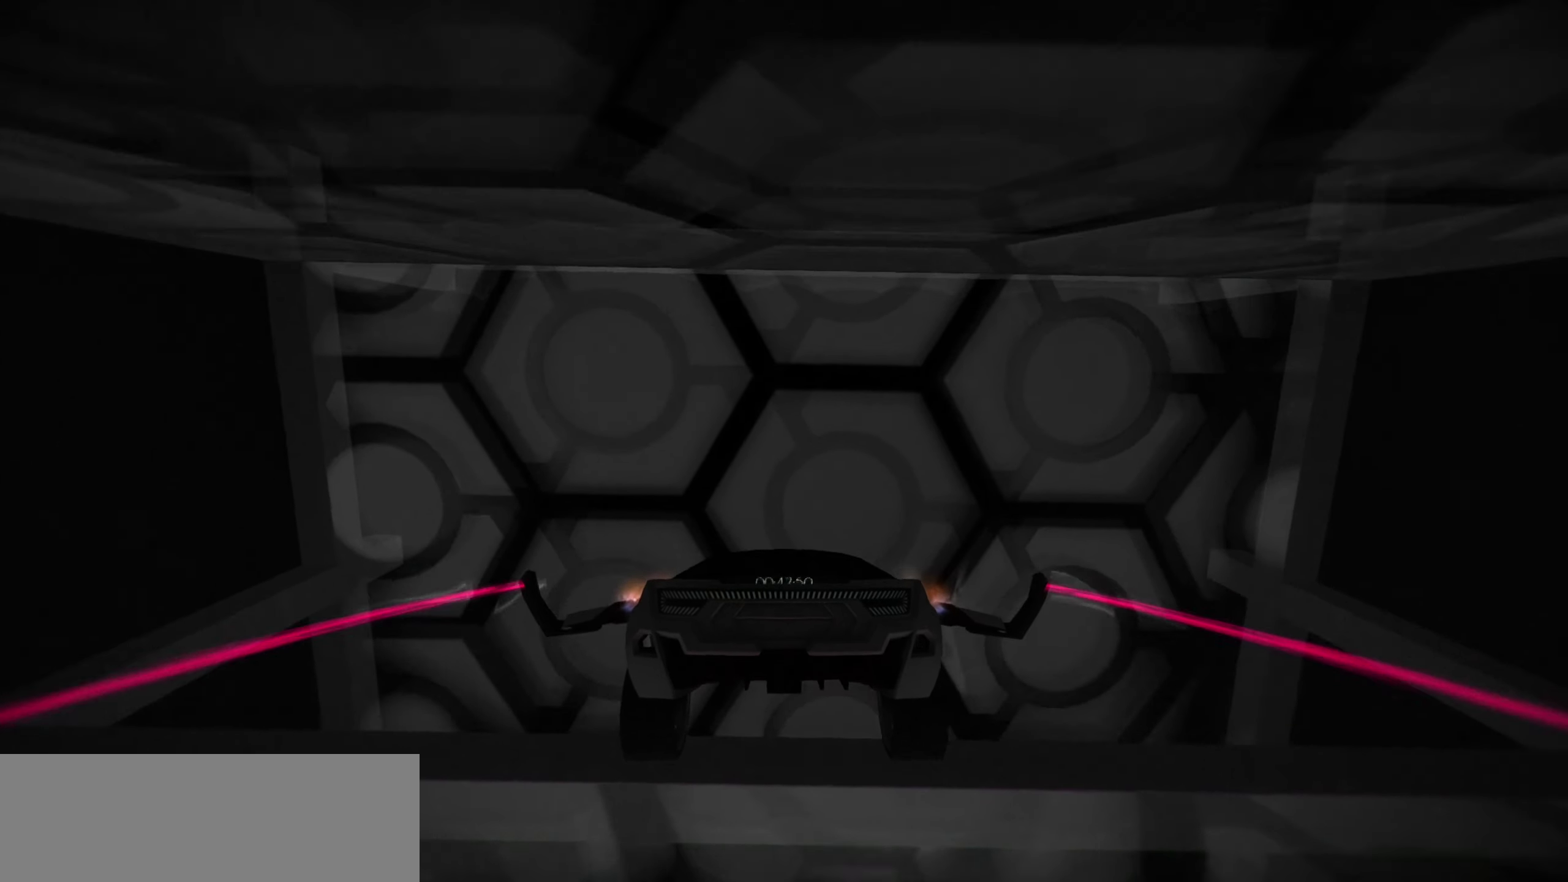
{"keys": [], "events": [[333, "s", "up"]]}
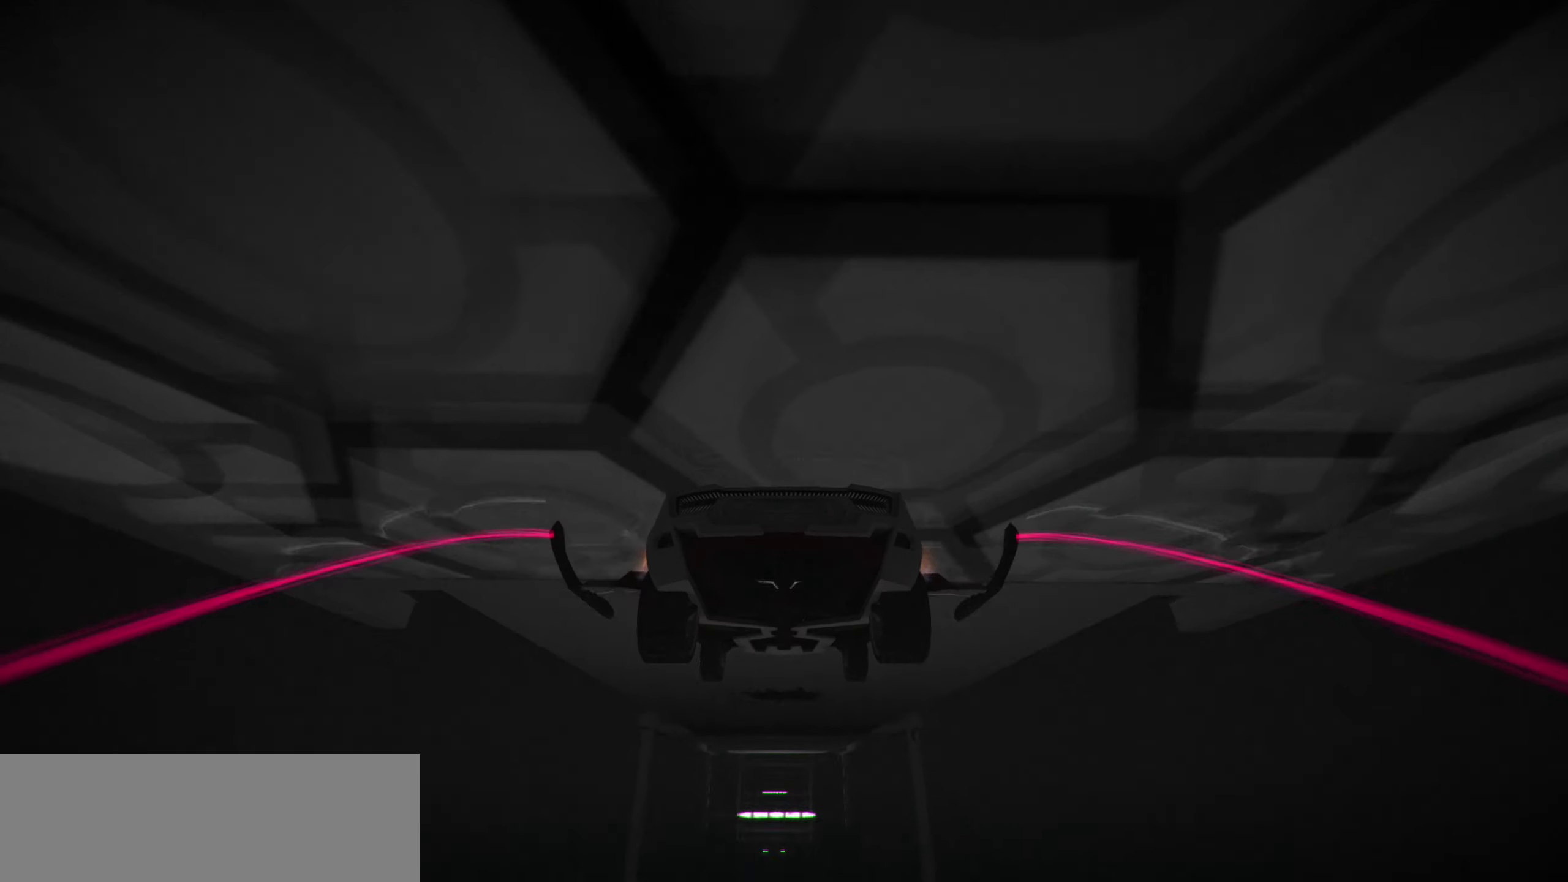
{"keys": [], "events": [[33, "w", "down"], [167, "w", "up"], [250, "w", "down"], [500, "w", "up"]]}
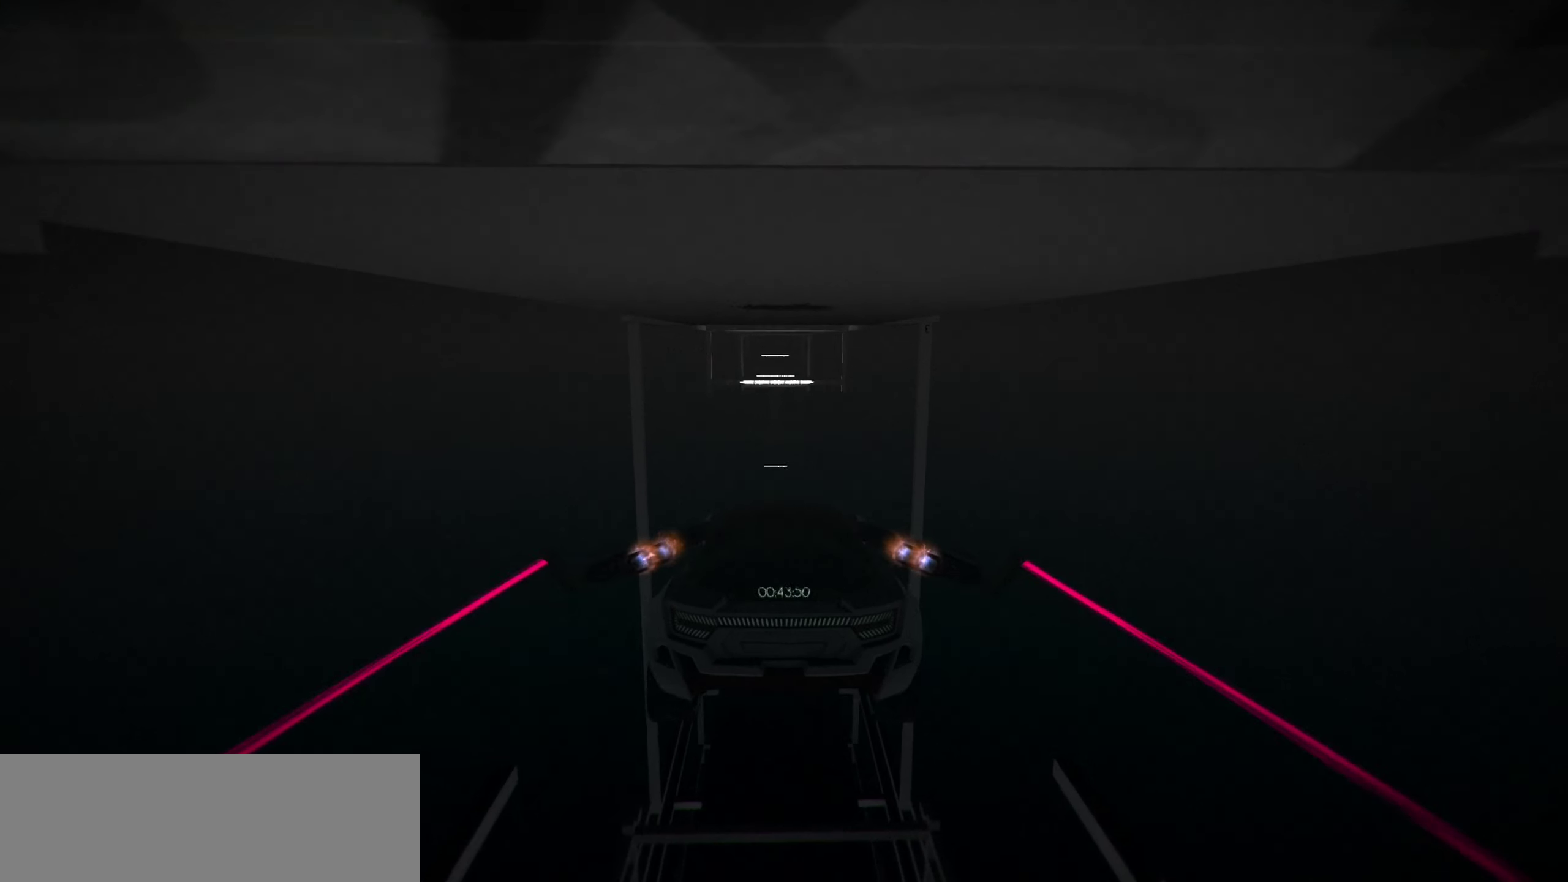
{"keys": ["right"], "events": [[217, "right", "down"]]}
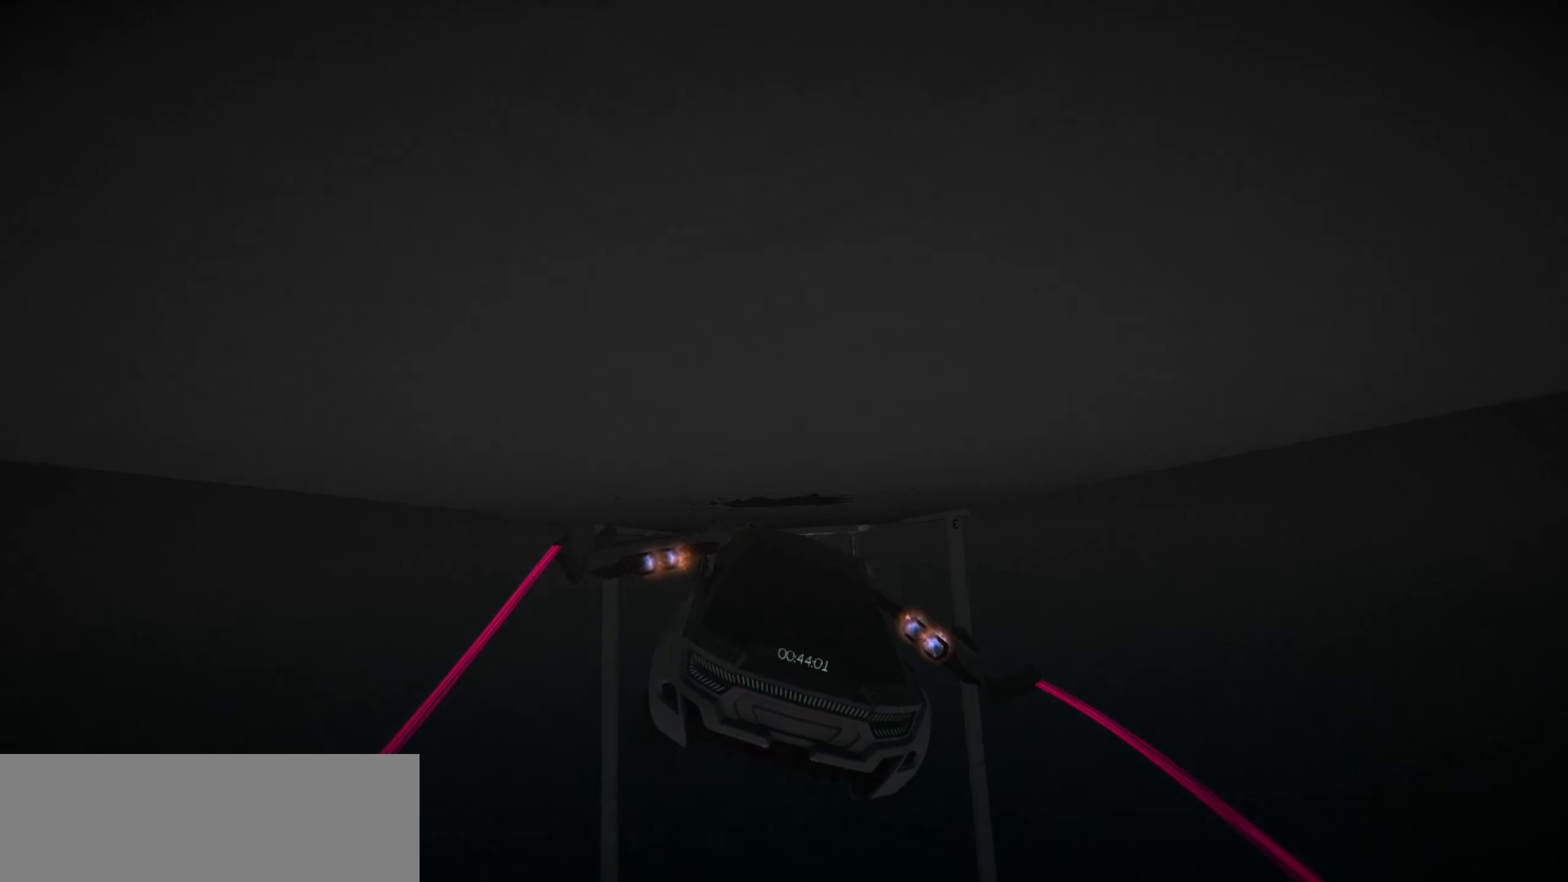
{"keys": [], "events": [[383, "right", "up"]]}
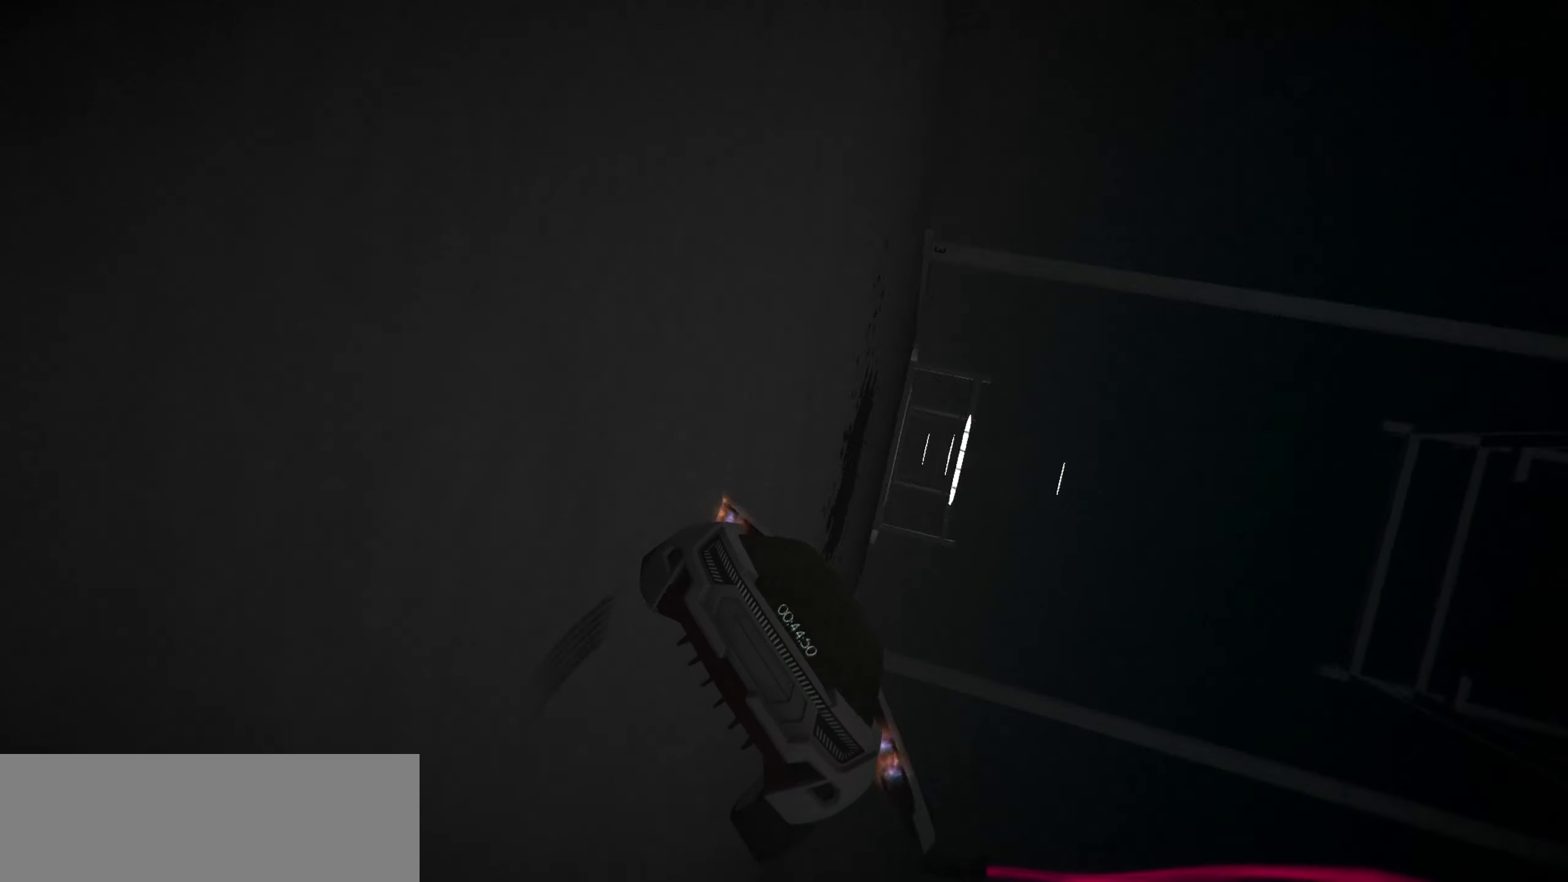
{"keys": ["left"], "events": [[300, "left", "down"]]}
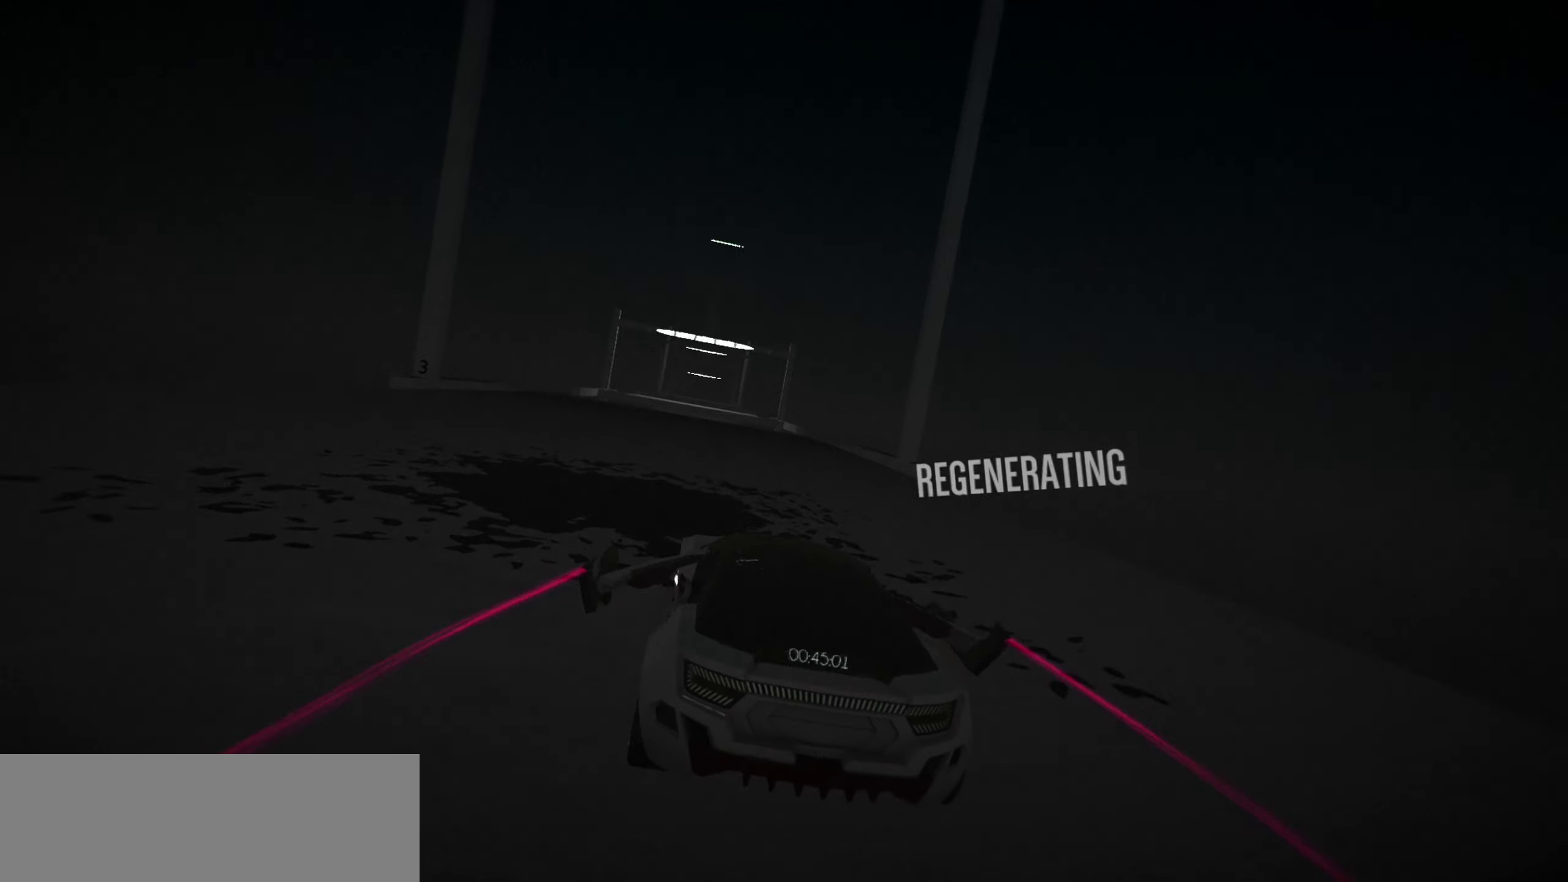
{"keys": [], "events": [[183, "left", "up"], [317, "down", "down"], [450, "down", "up"]]}
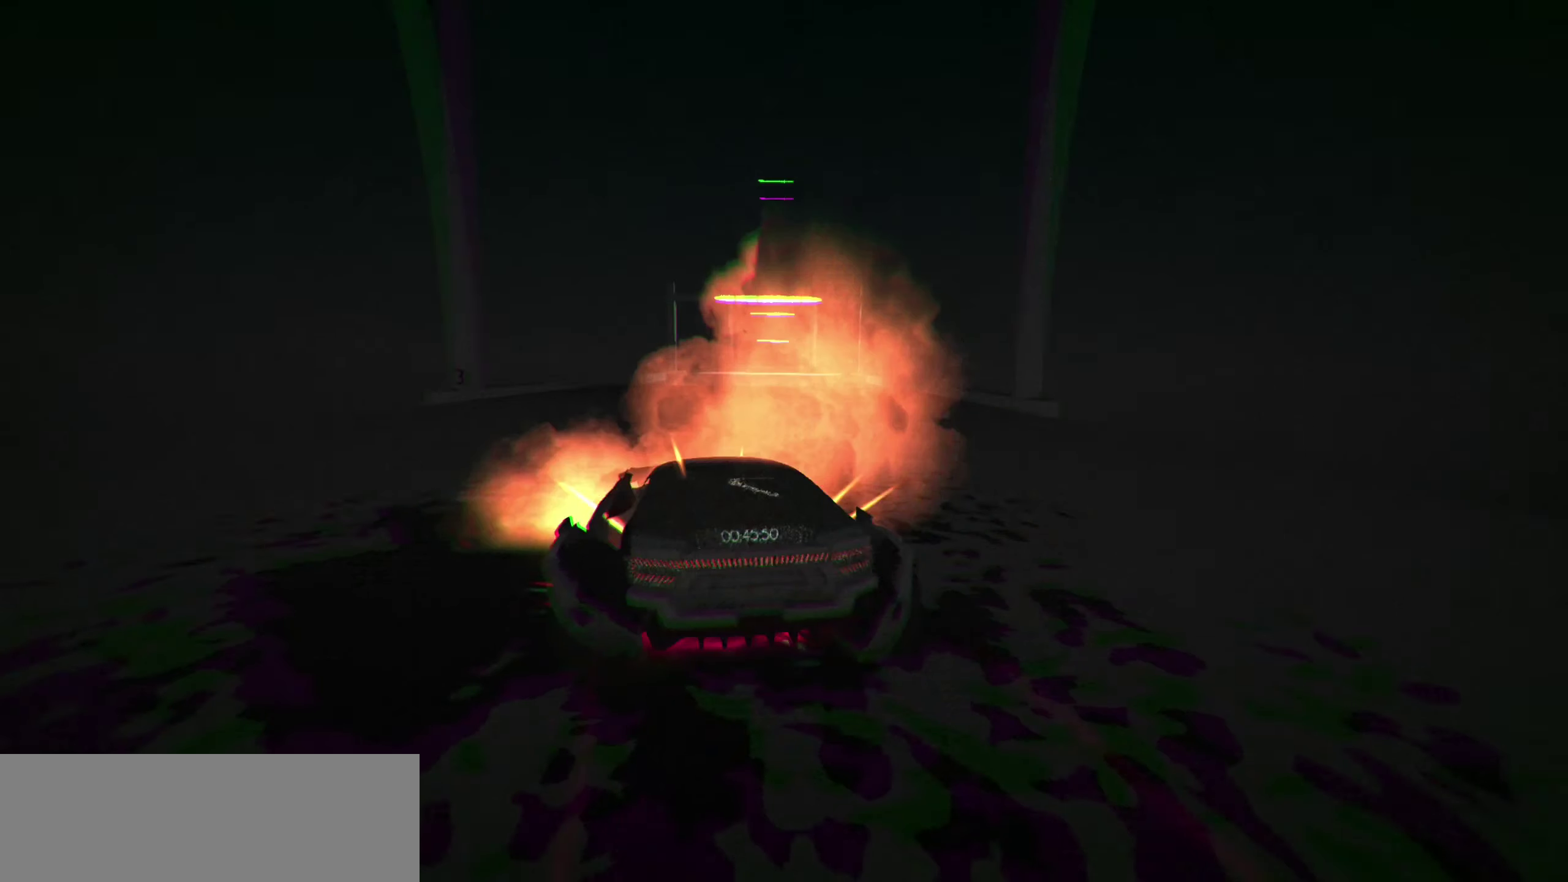
{"keys": [], "events": []}
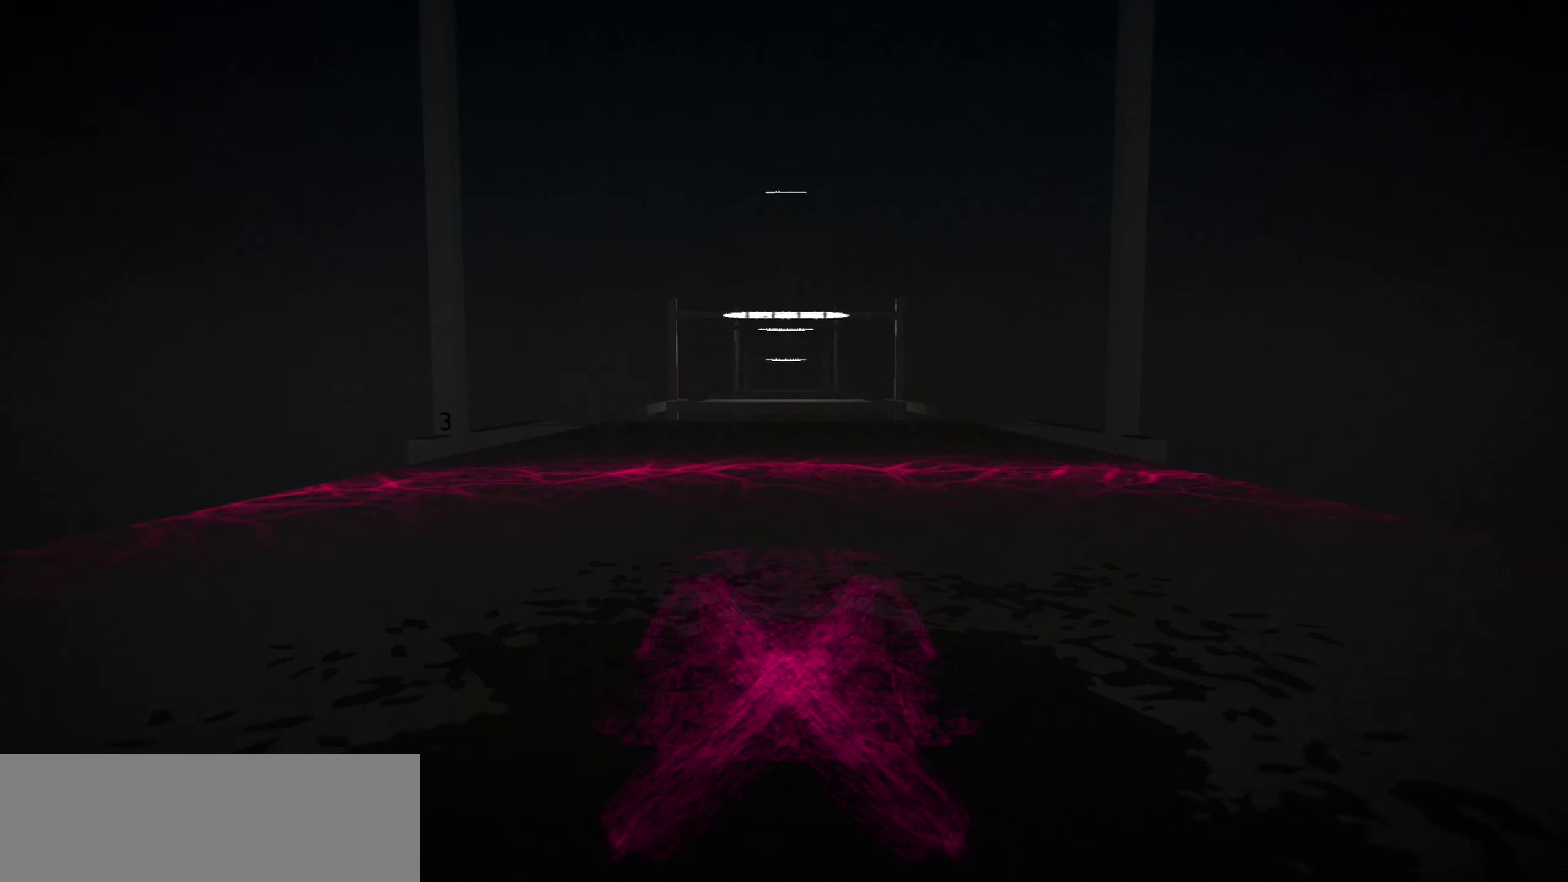
{"keys": [], "events": []}
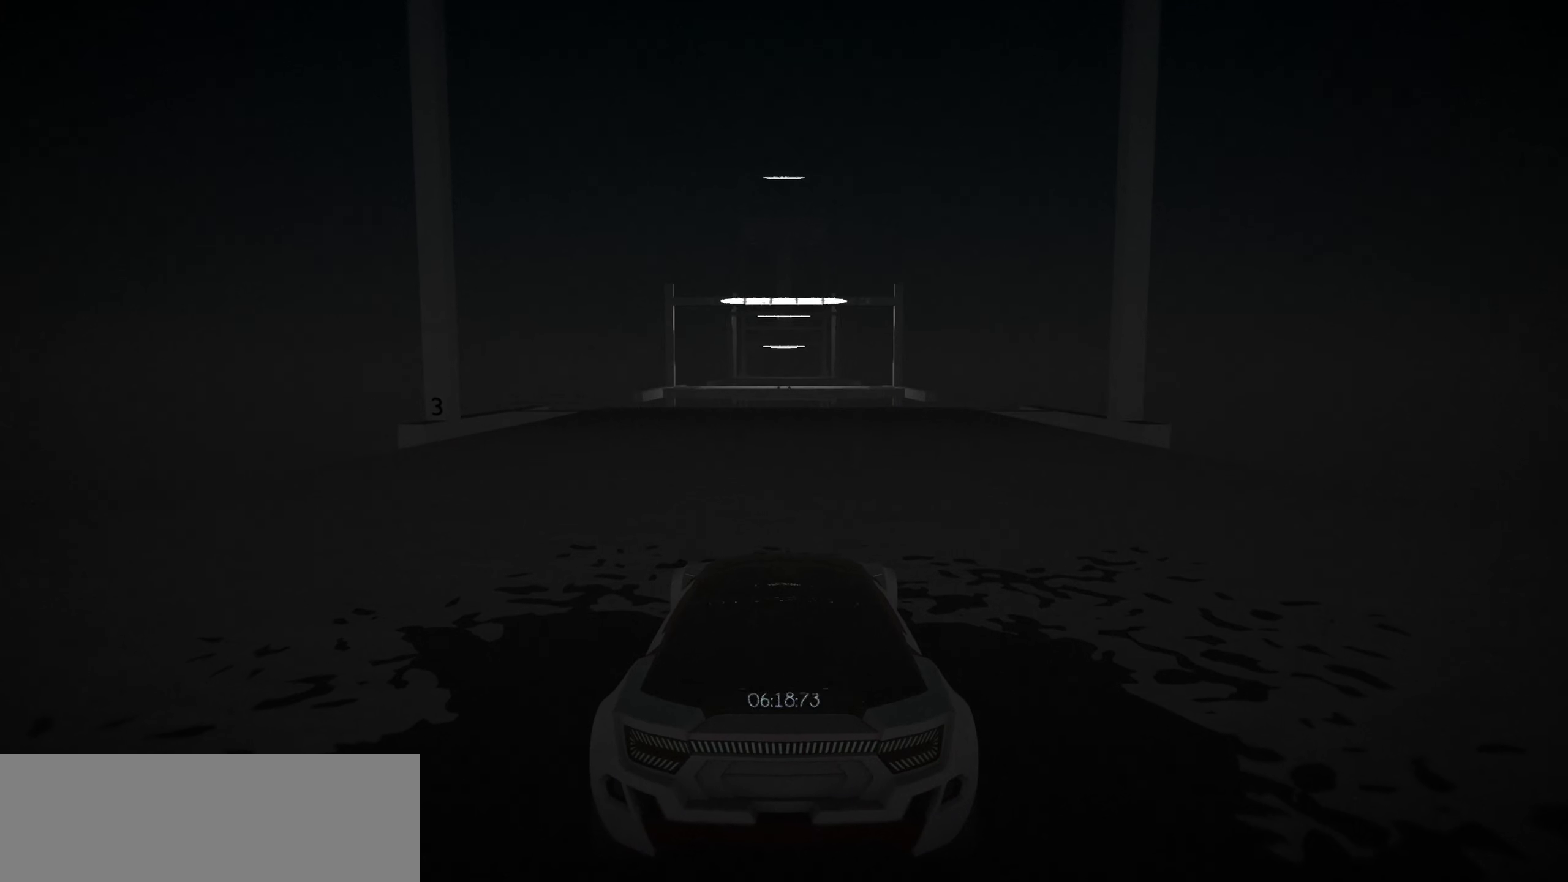
{"keys": ["down"], "events": [[34, "down", "down"]]}
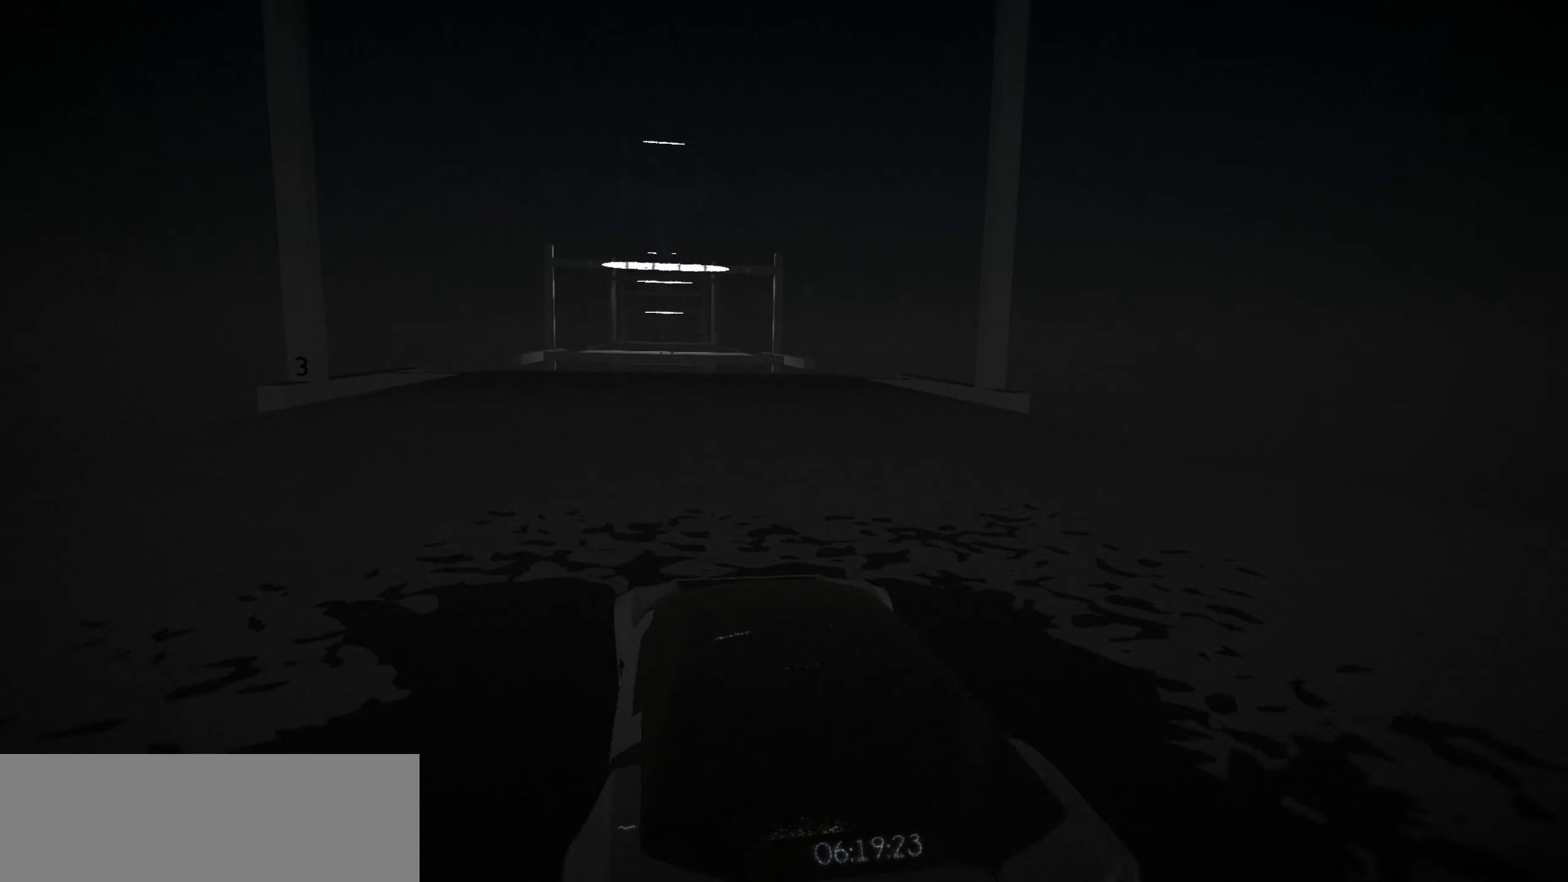
{"keys": ["down"], "events": []}
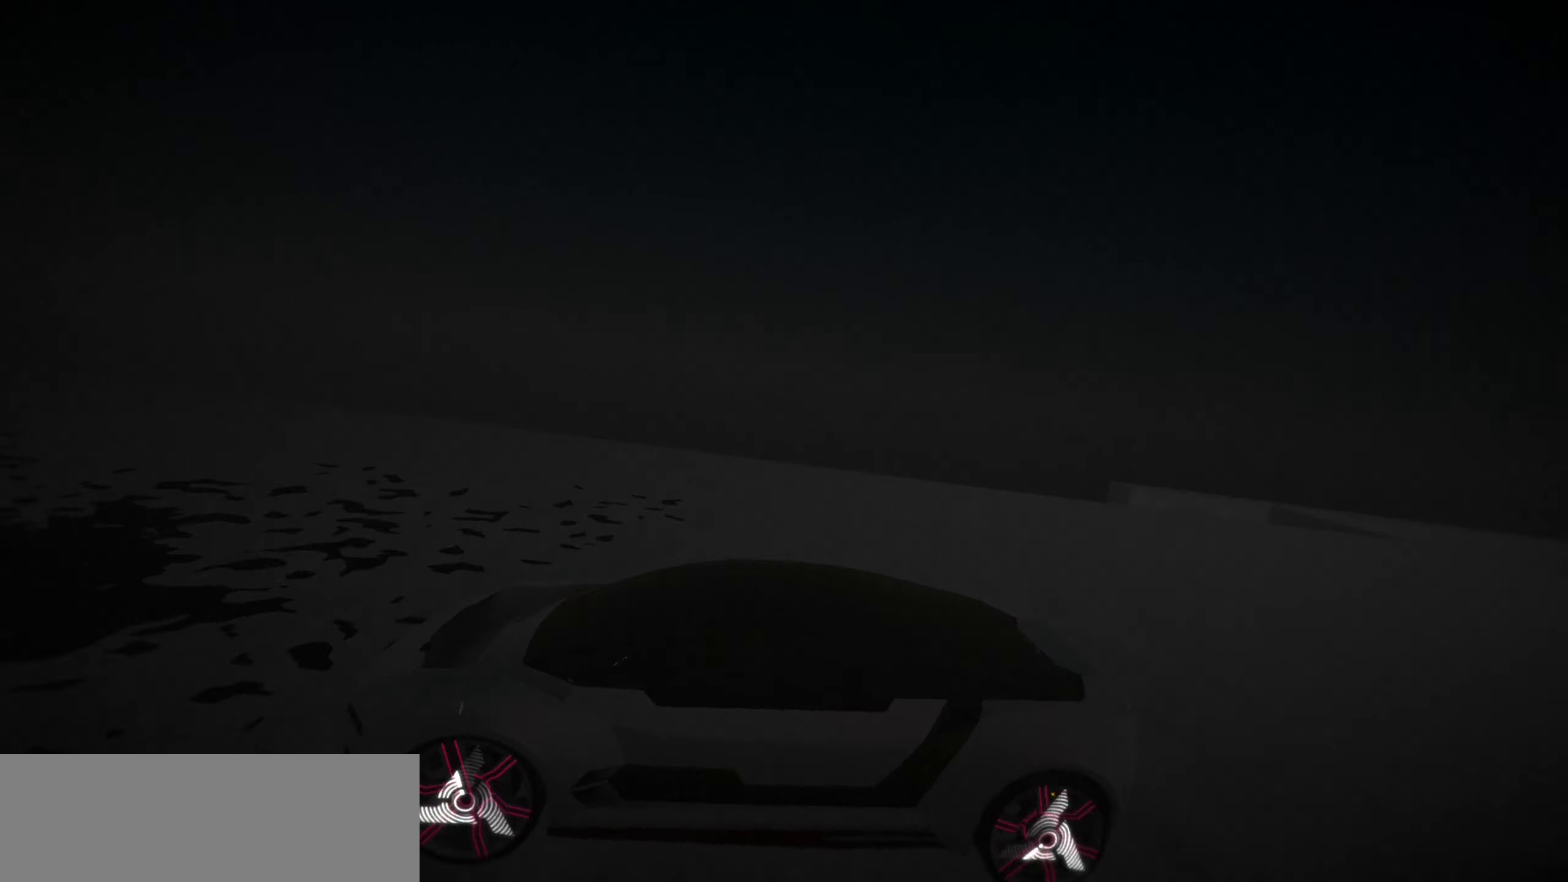
{"keys": [], "events": [[17, "down", "up"]]}
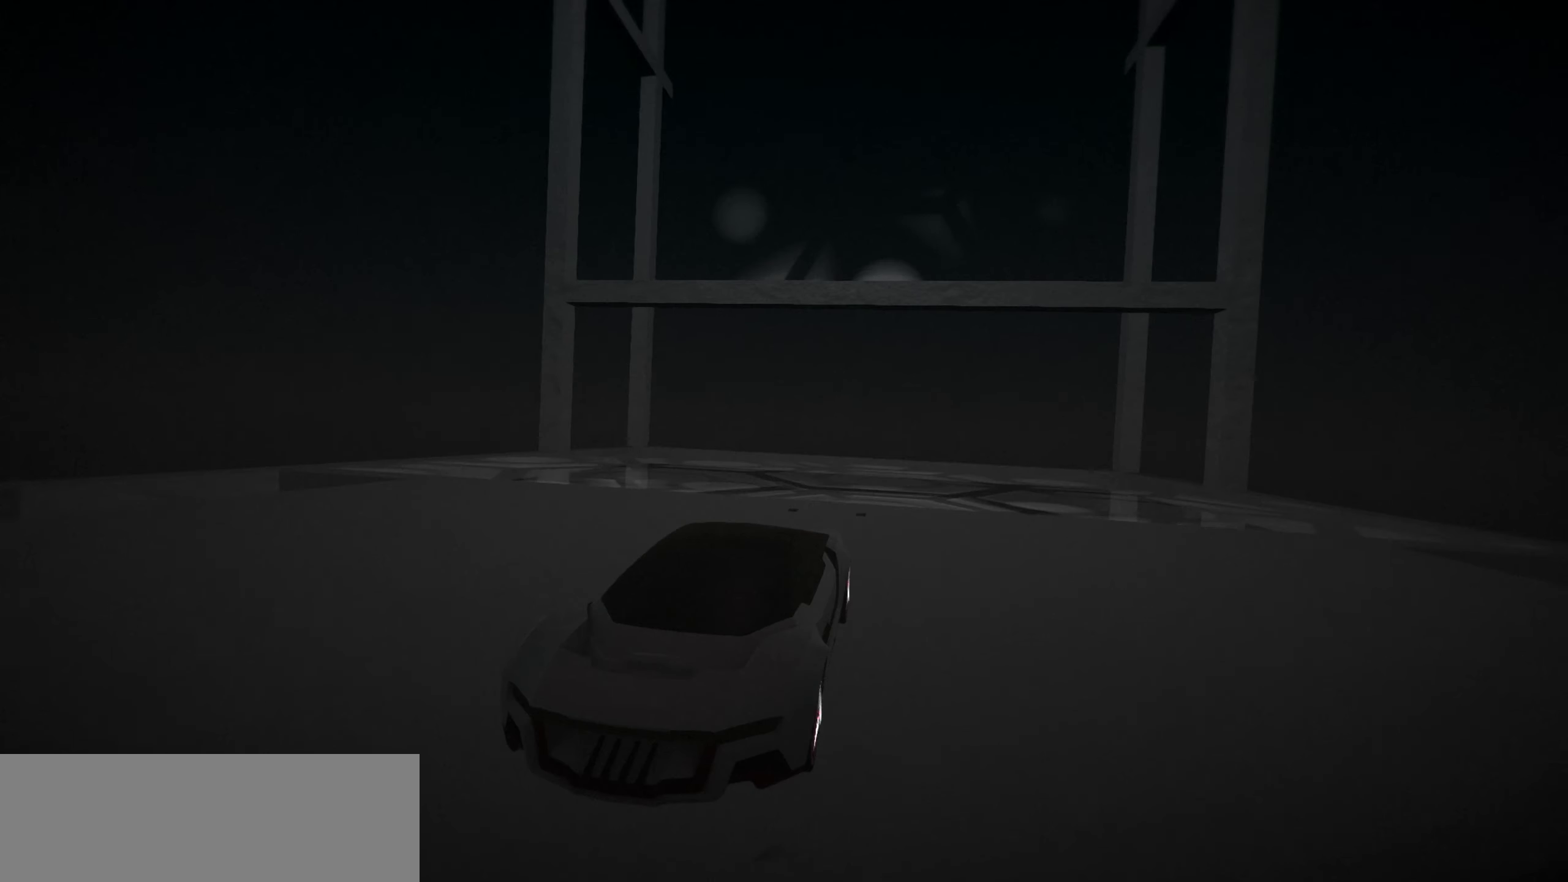
{"keys": ["up"], "events": [[167, "up", "down"]]}
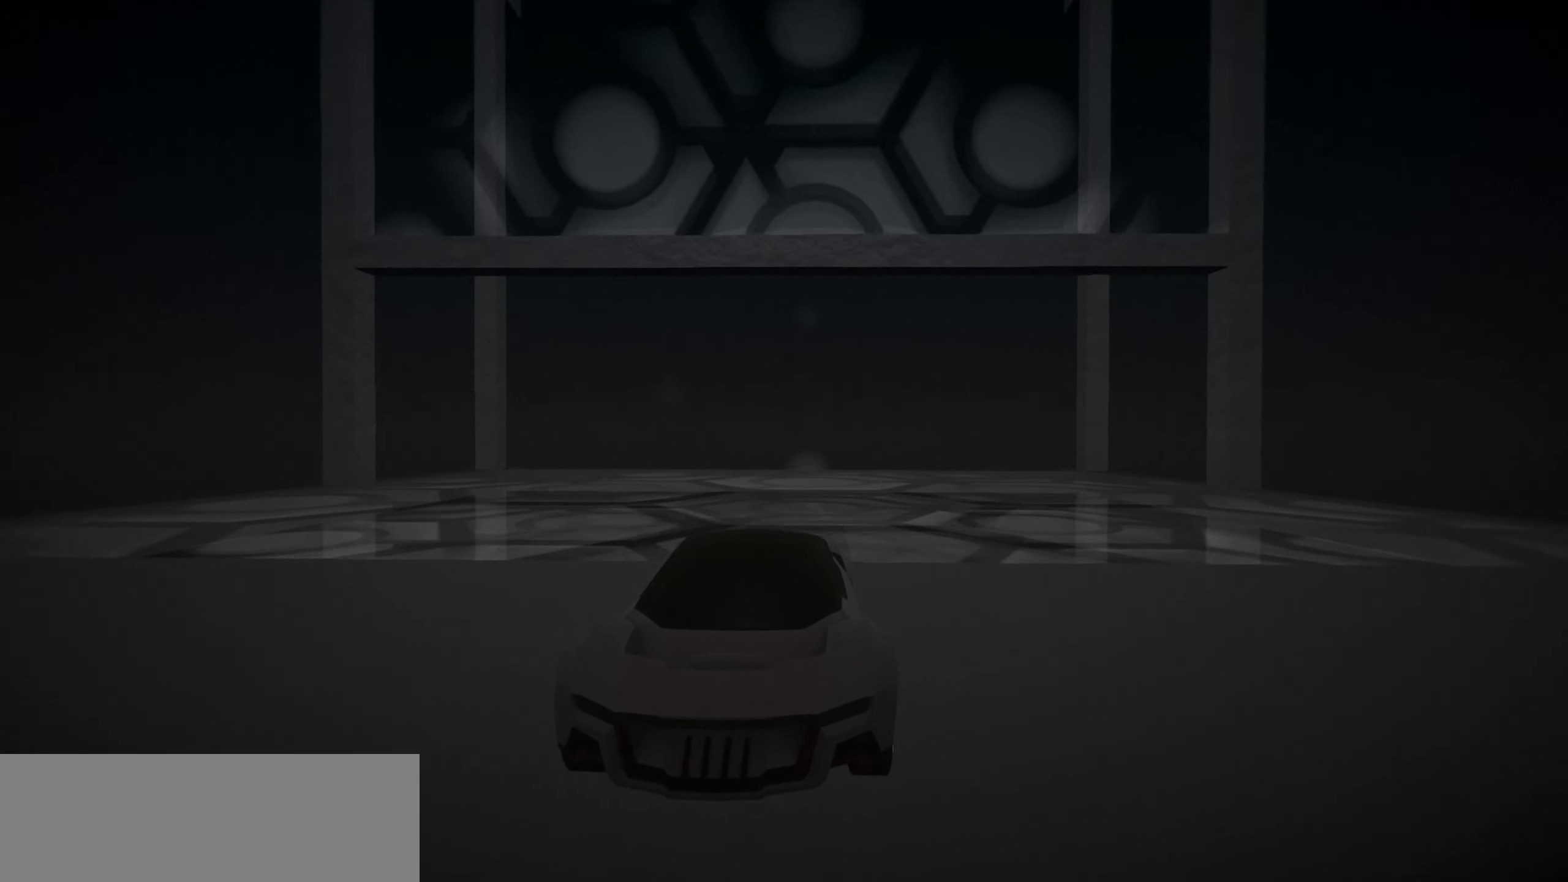
{"keys": ["up"], "events": []}
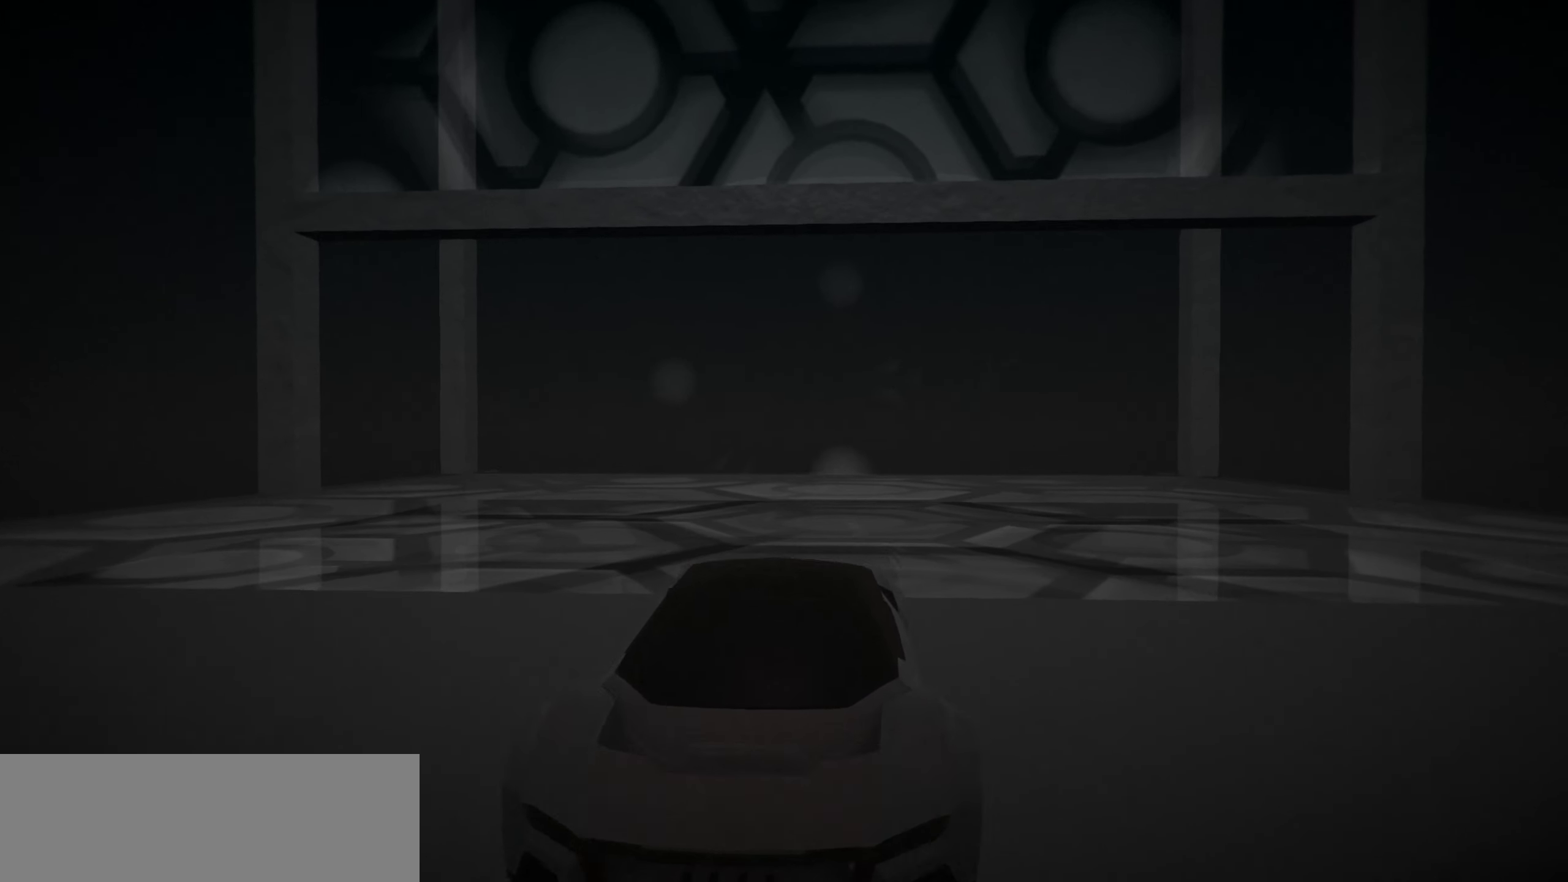
{"keys": ["up"], "events": []}
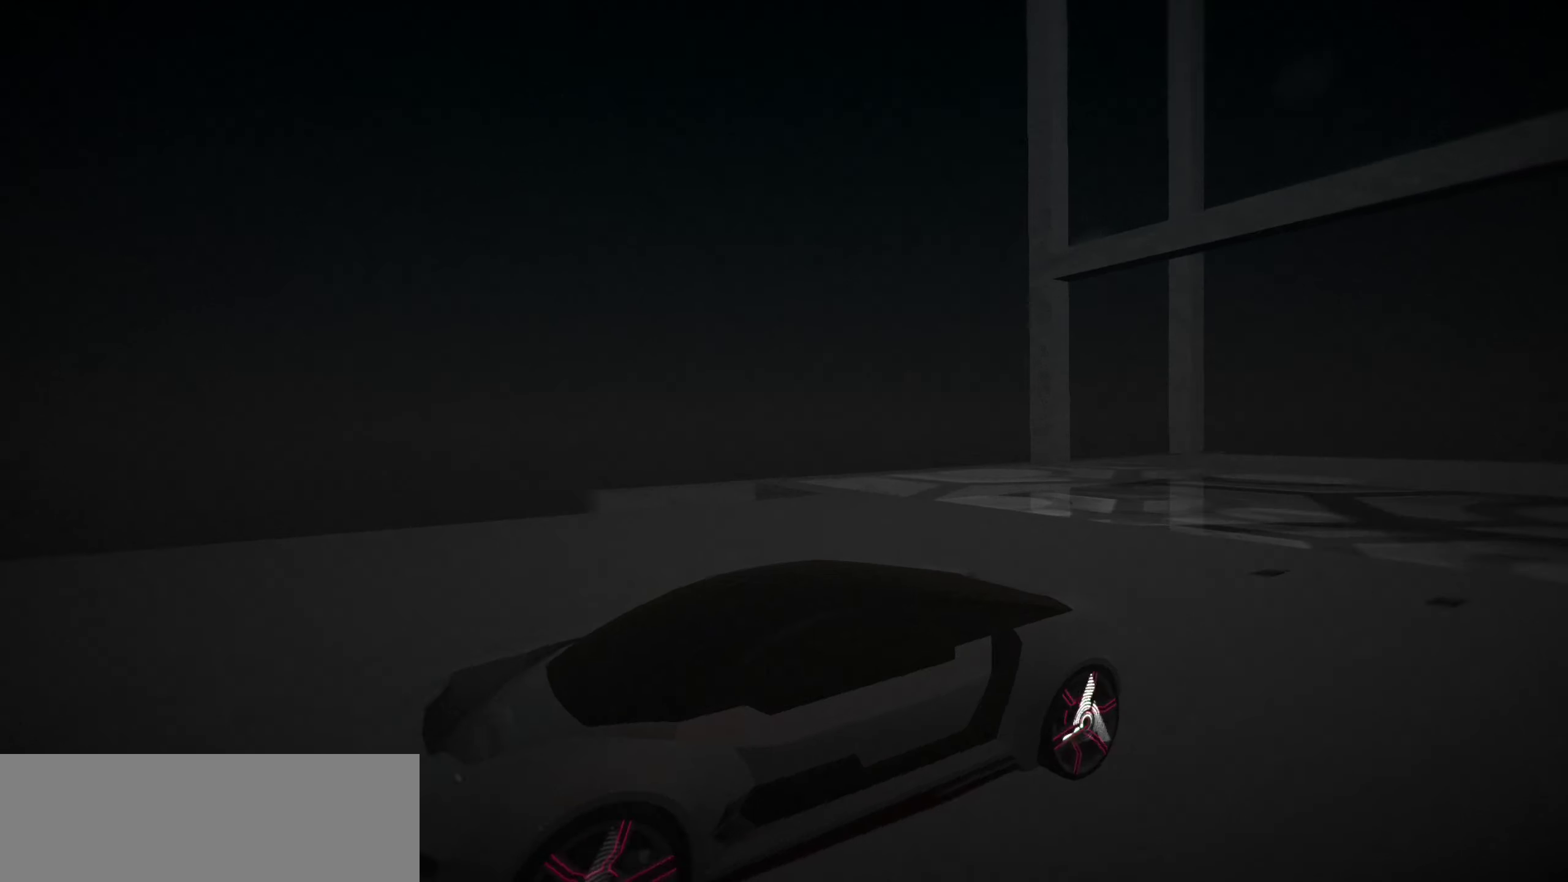
{"keys": ["up"], "events": []}
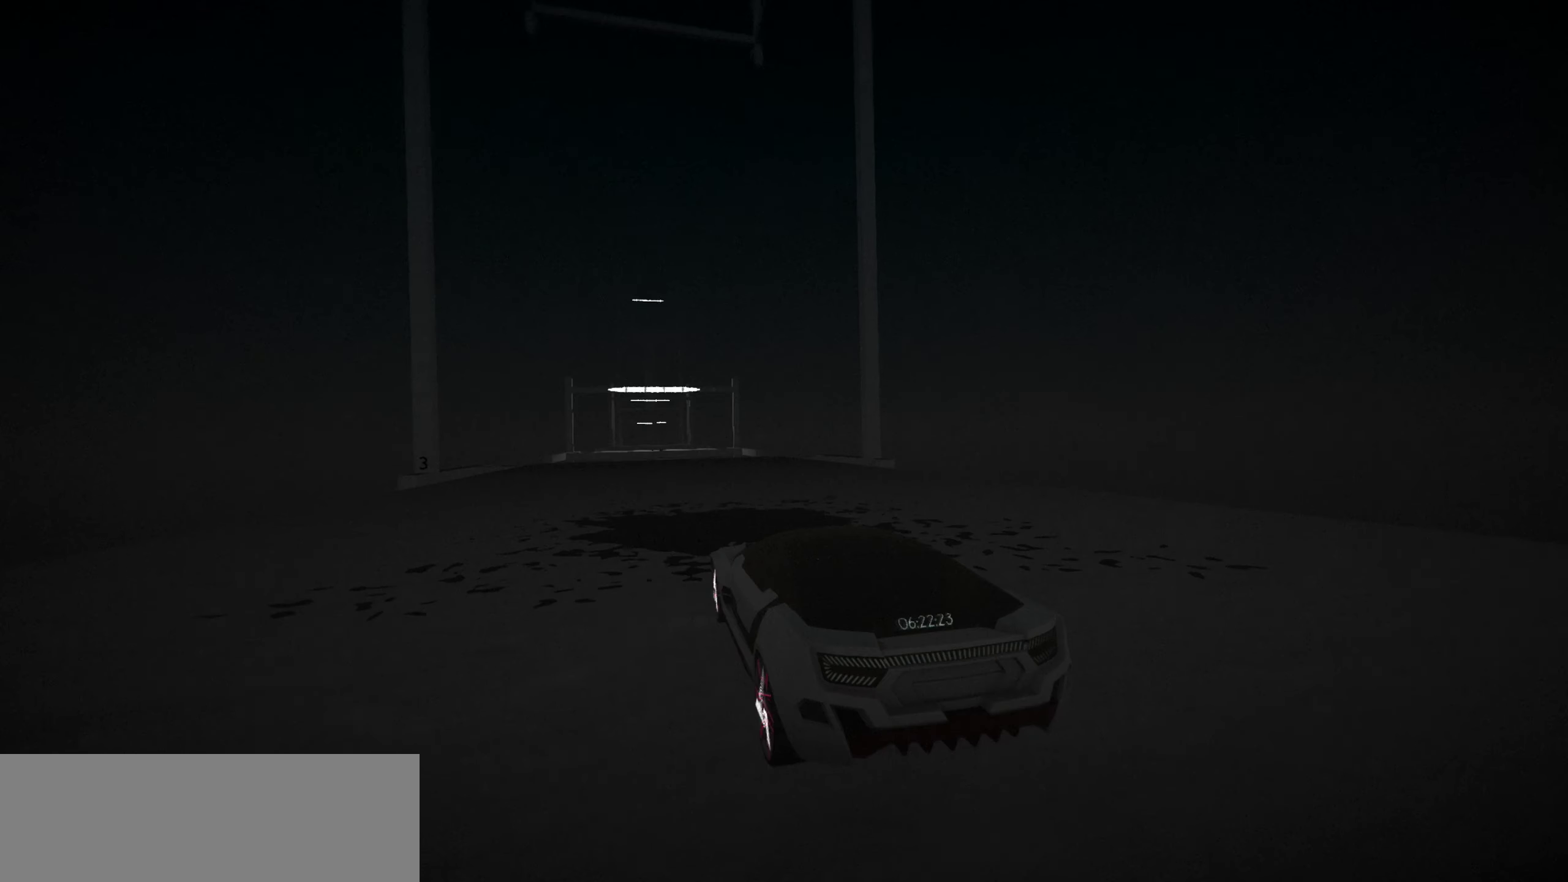
{"keys": ["up"], "events": []}
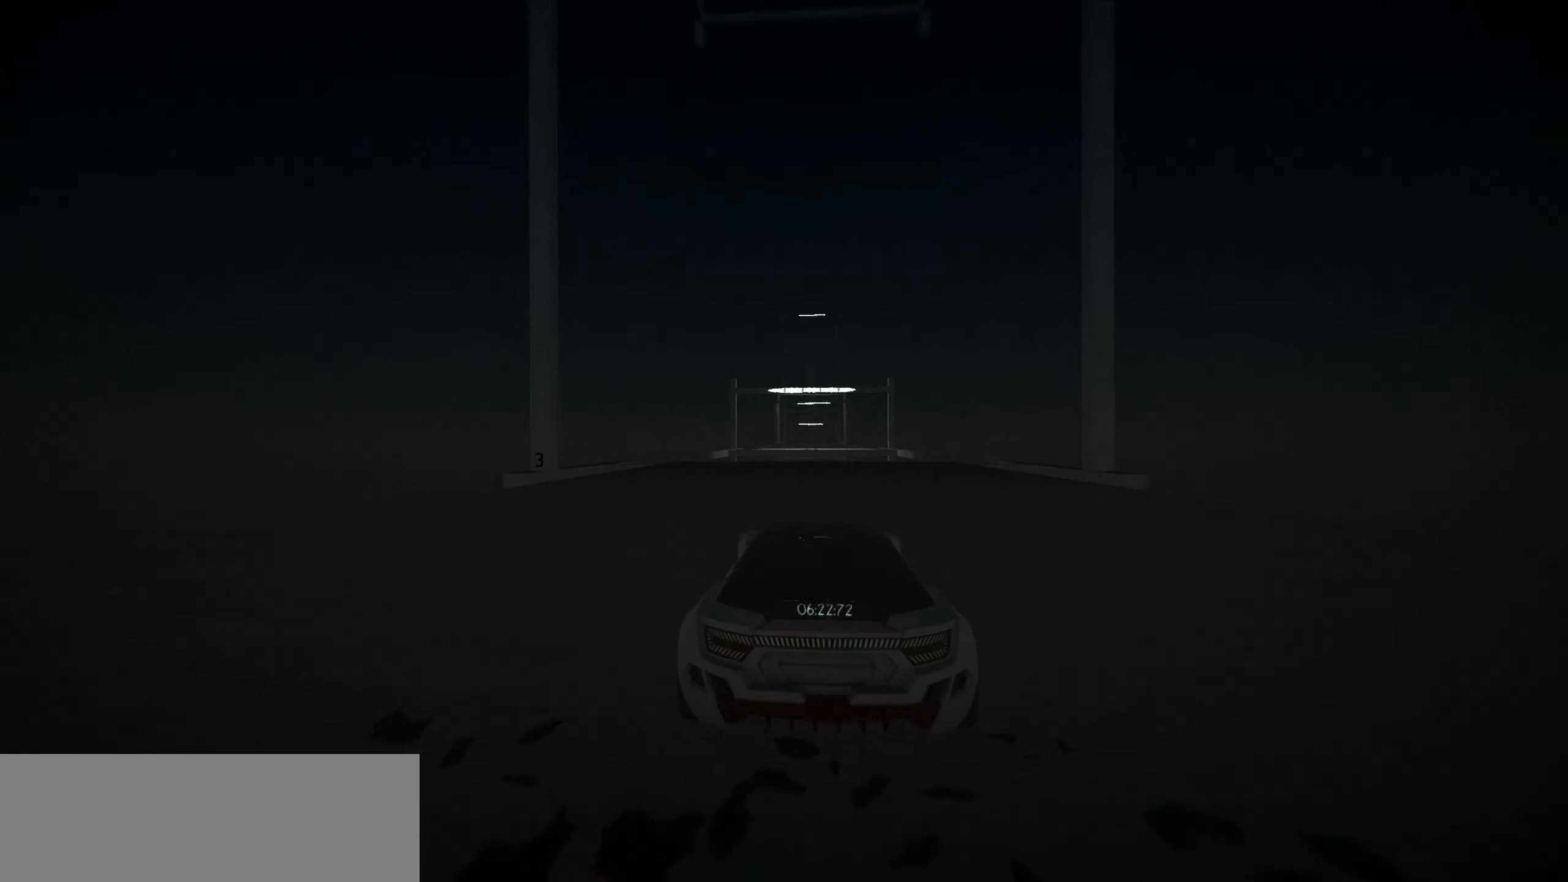
{"keys": ["up"], "events": []}
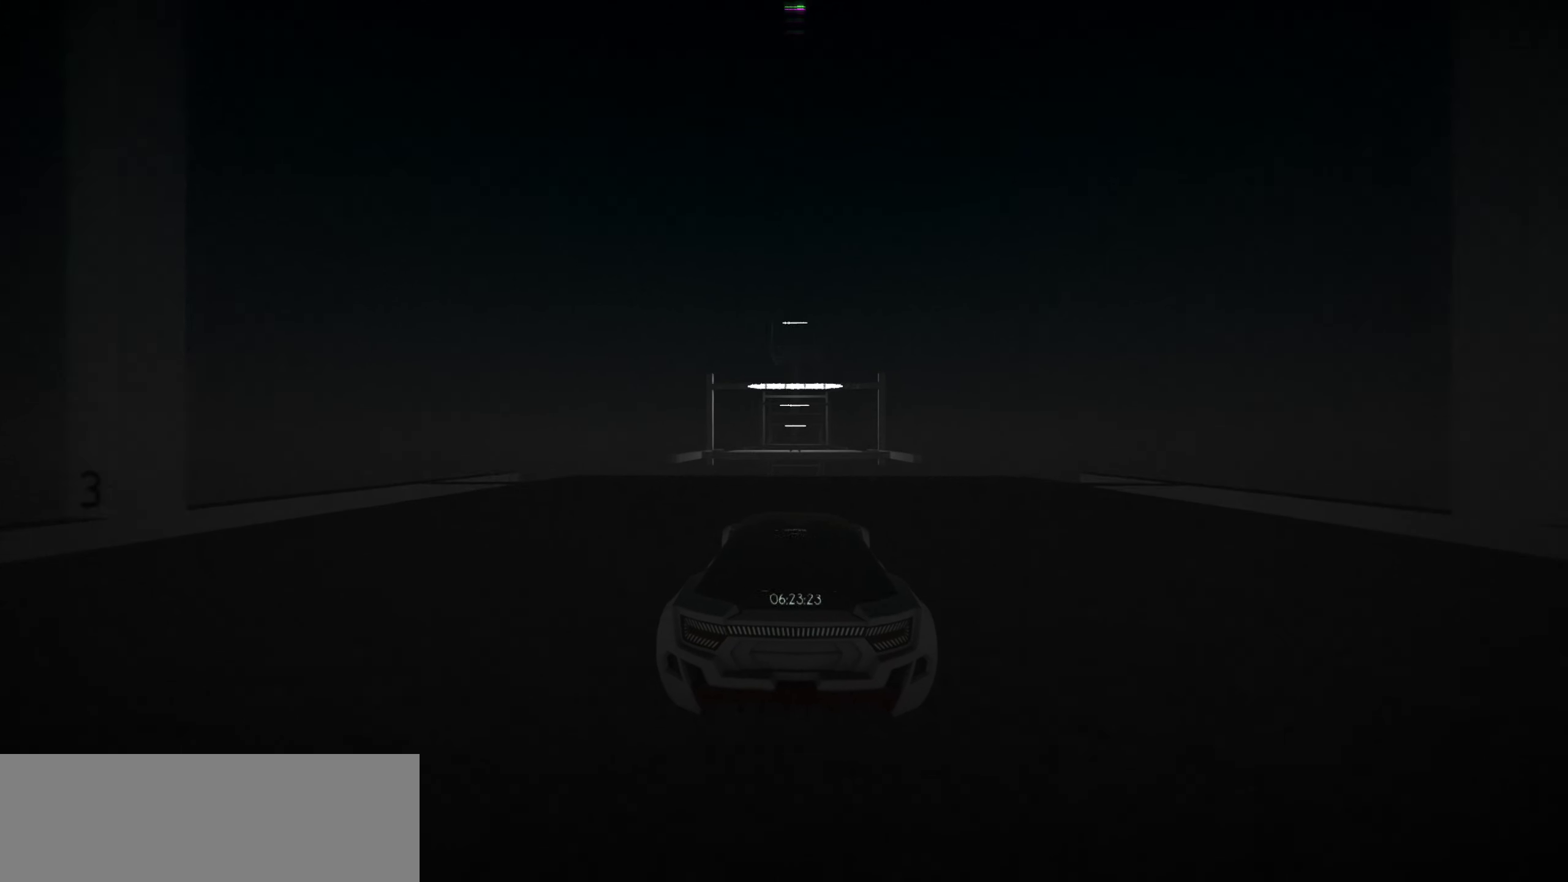
{"keys": ["up"], "events": [[400, "space", "down"], [500, "space", "up"]]}
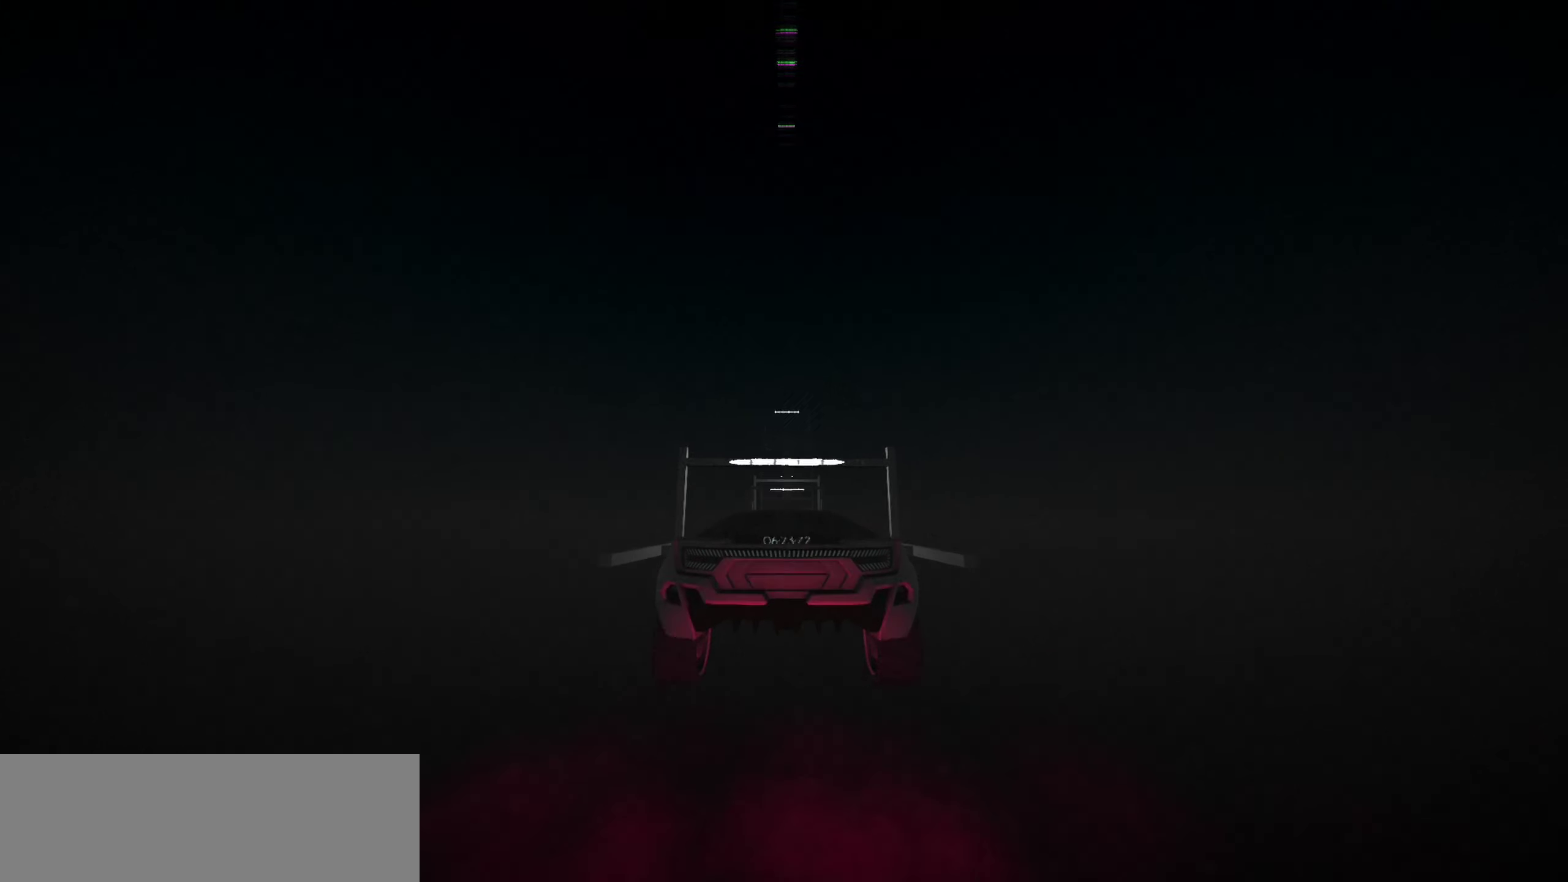
{"keys": ["up"], "events": [[66, "space", "down"], [200, "space", "up"]]}
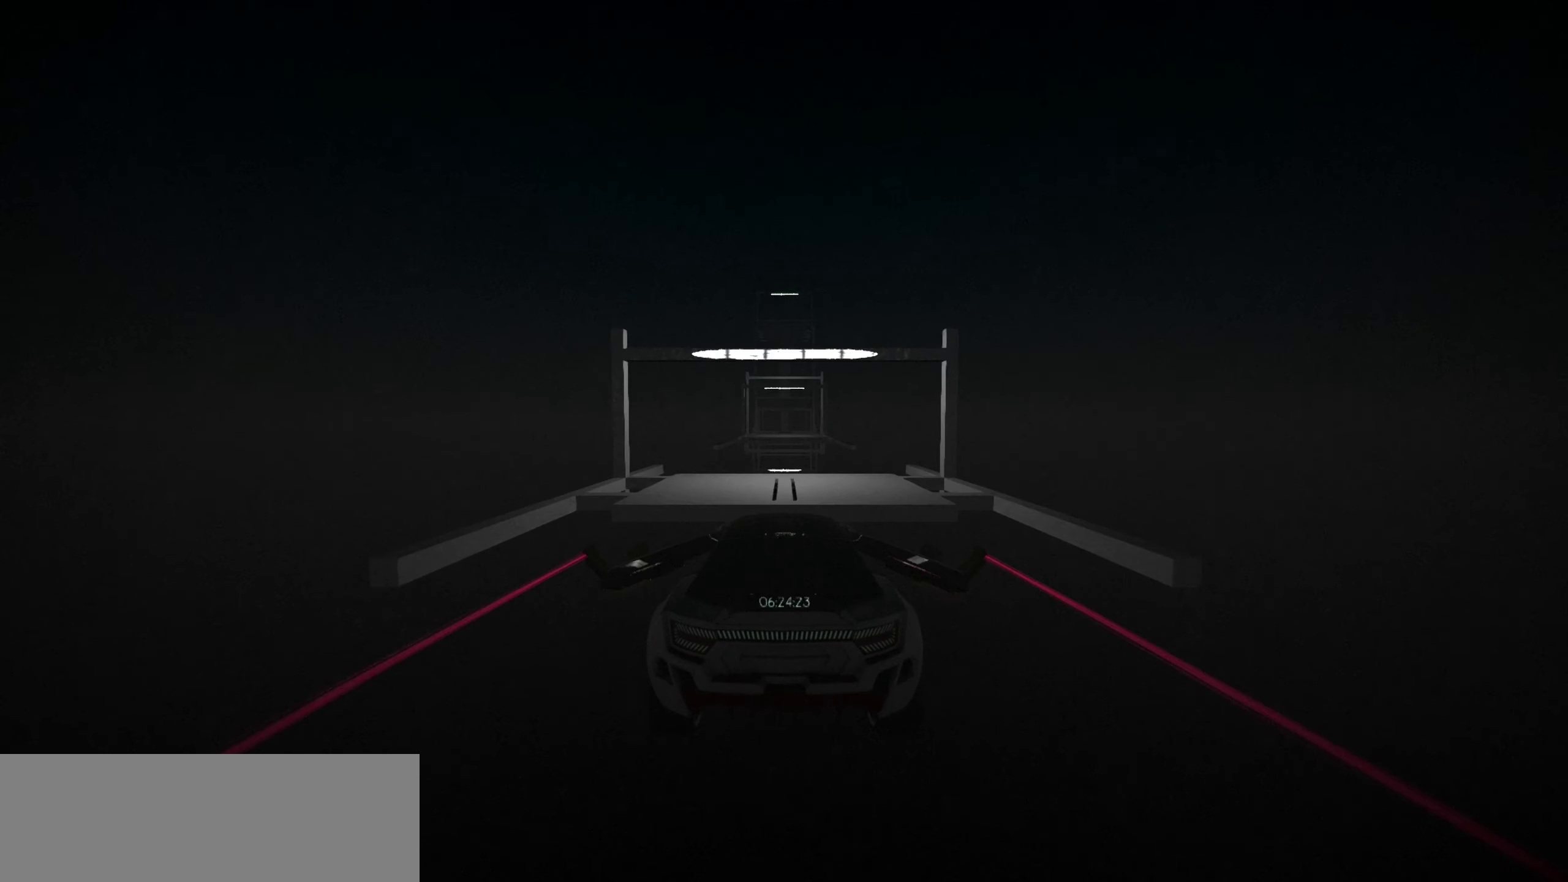
{"keys": ["up"], "events": [[166, "s", "down"], [300, "s", "up"]]}
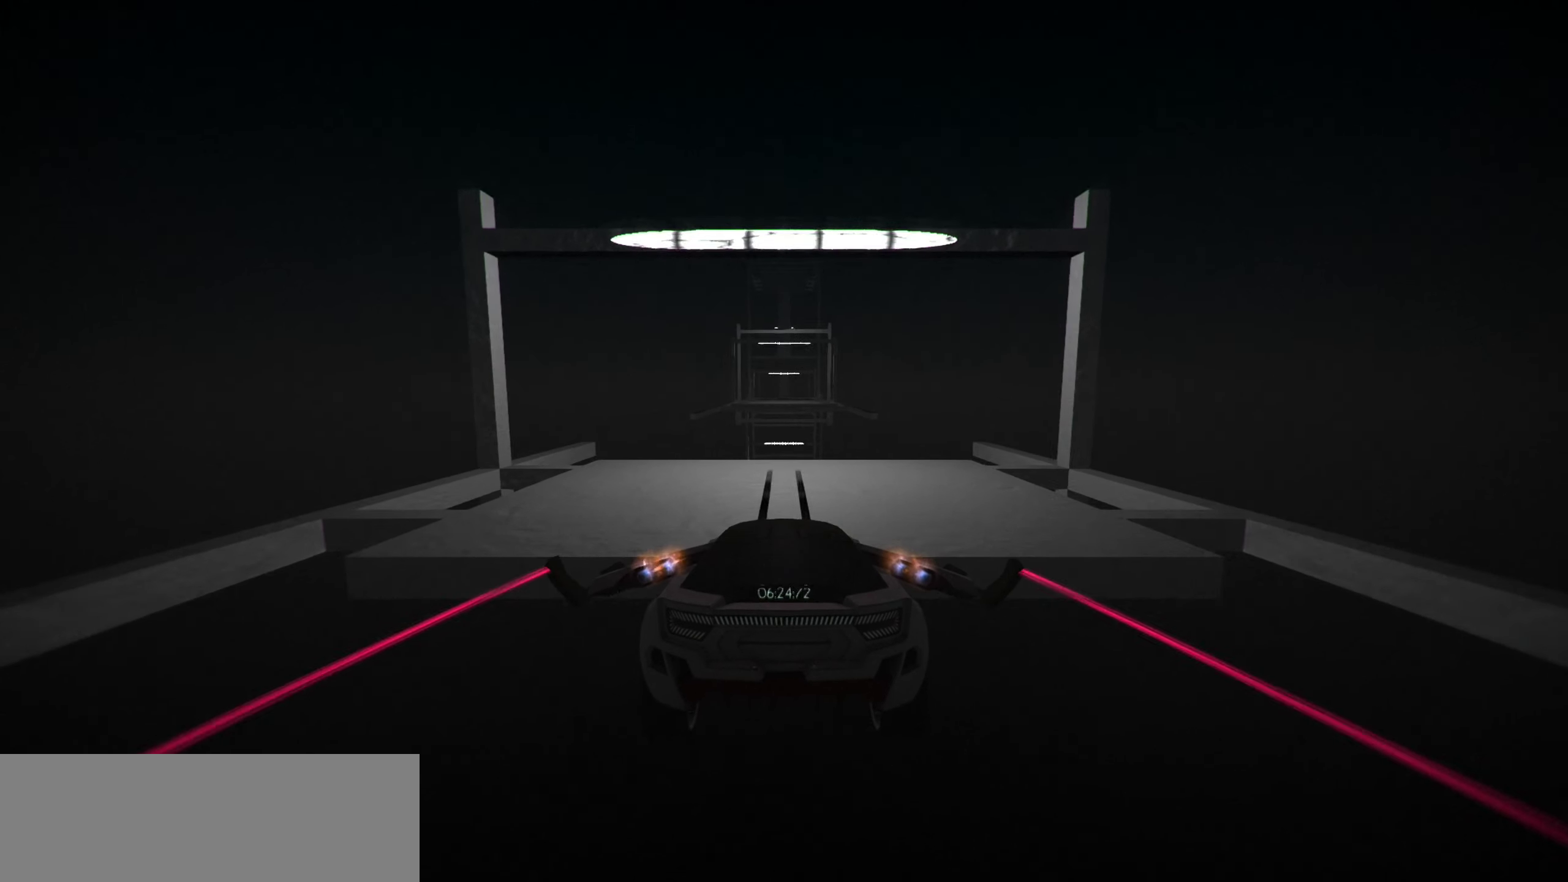
{"keys": ["up"], "events": []}
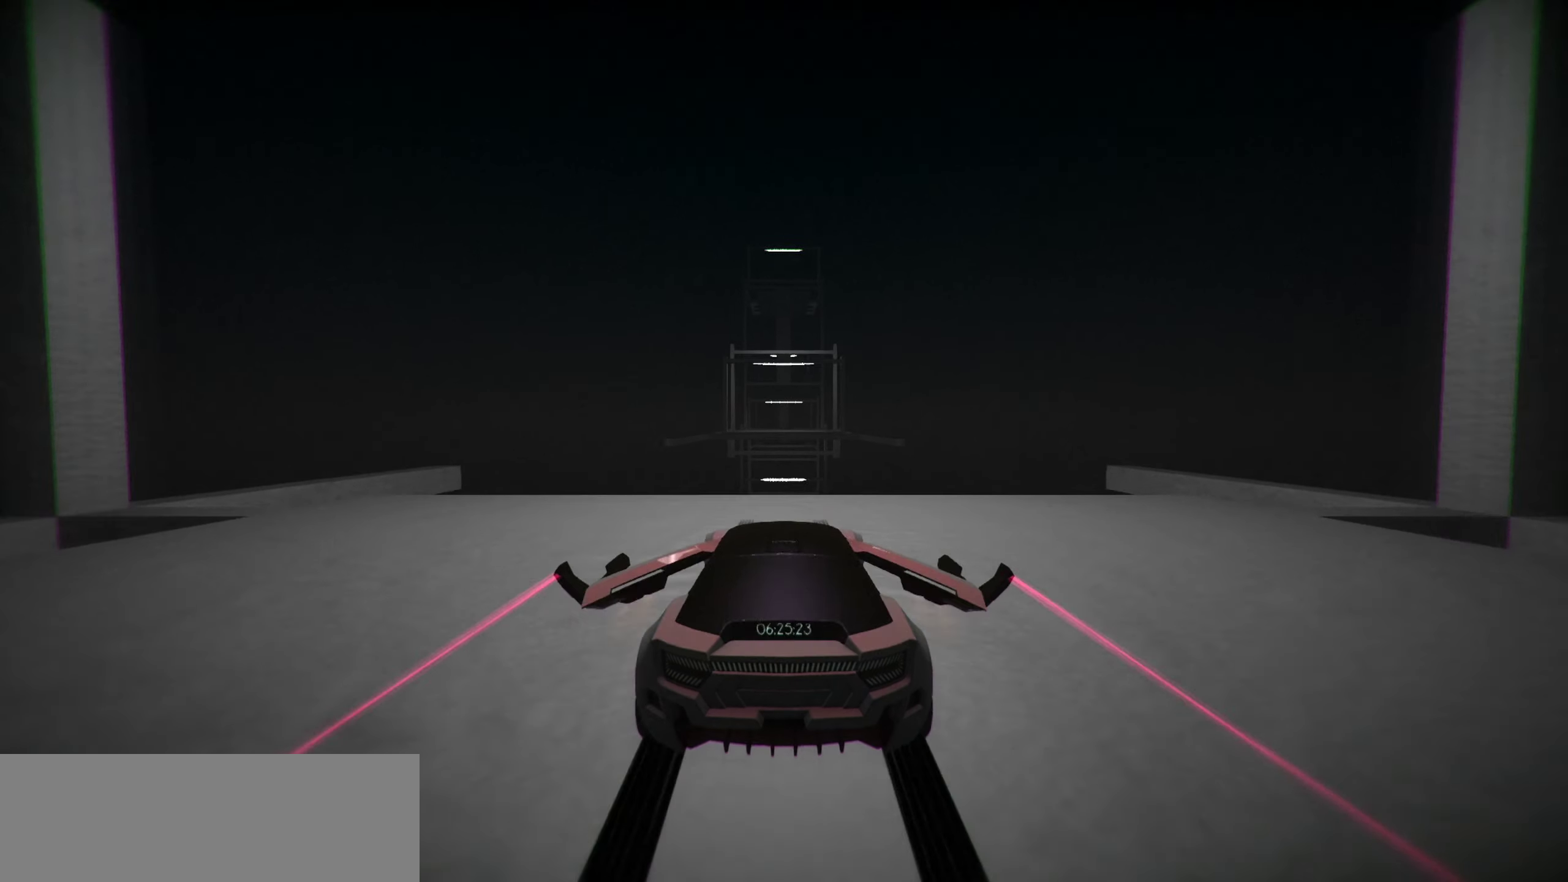
{"keys": ["space", "up", "w"], "events": [[233, "space", "down"], [366, "space", "up"], [466, "space", "down"], [466, "w", "down"]]}
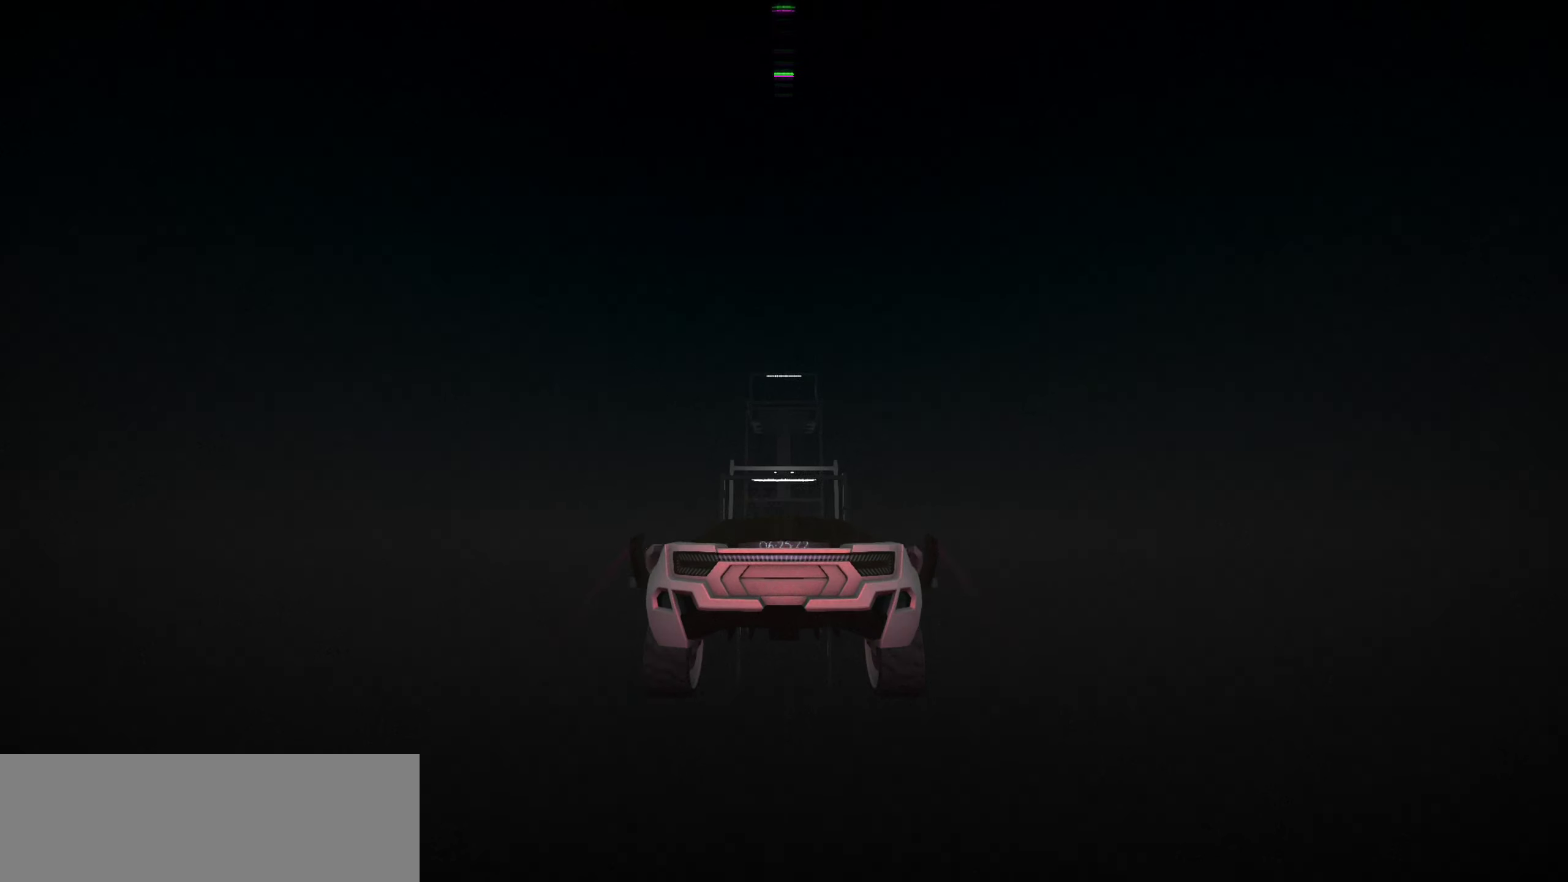
{"keys": ["s", "up"], "events": [[100, "space", "up"], [100, "w", "up"], [483, "s", "down"]]}
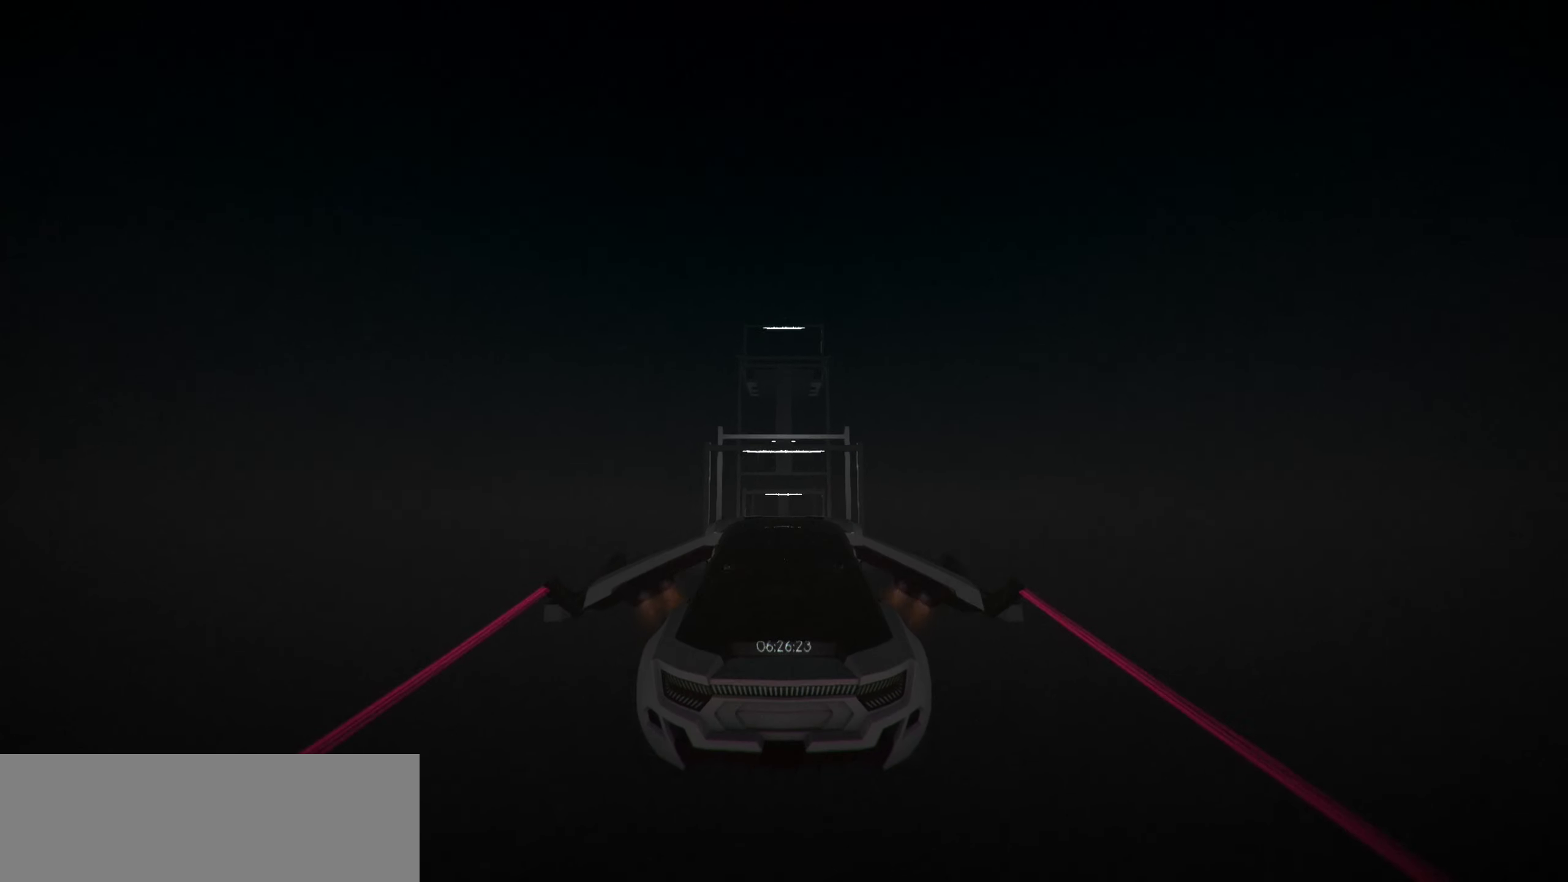
{"keys": ["up"], "events": [[116, "s", "up"]]}
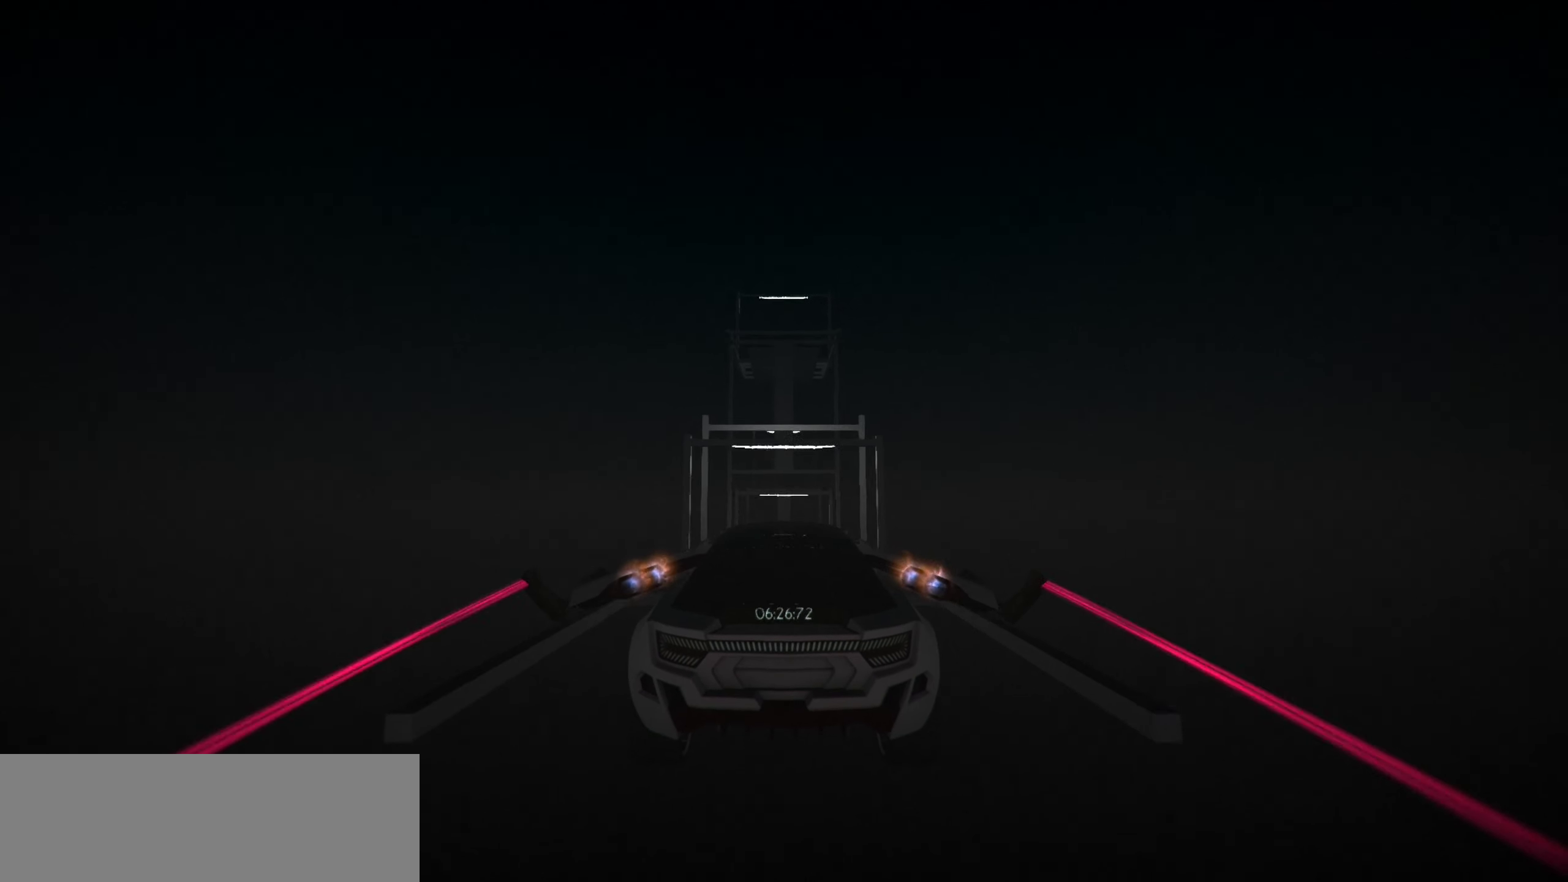
{"keys": ["up"], "events": [[333, "s", "down"], [416, "s", "up"]]}